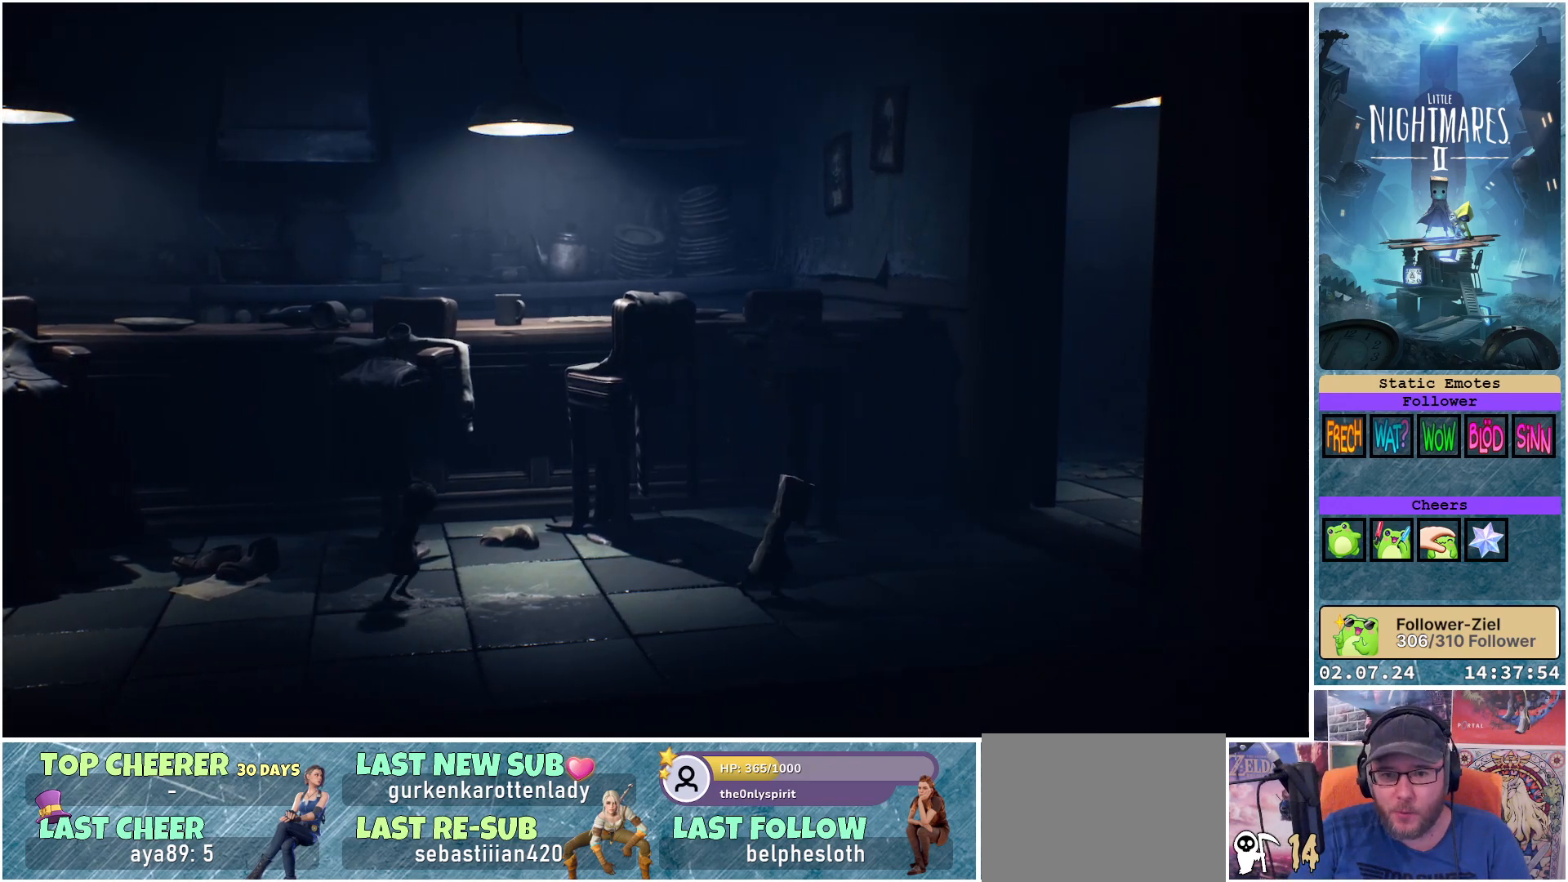
Gameplay with a controller (Xbox layout); each line is a JSON object with the inputs held at the frame after it. "events" lists button and stick changes between this image and that frame as [ms after this image, input, new state], when the widget could be followed in between.
{"buttons": [], "left_stick": "right", "right_stick": "center", "events": []}
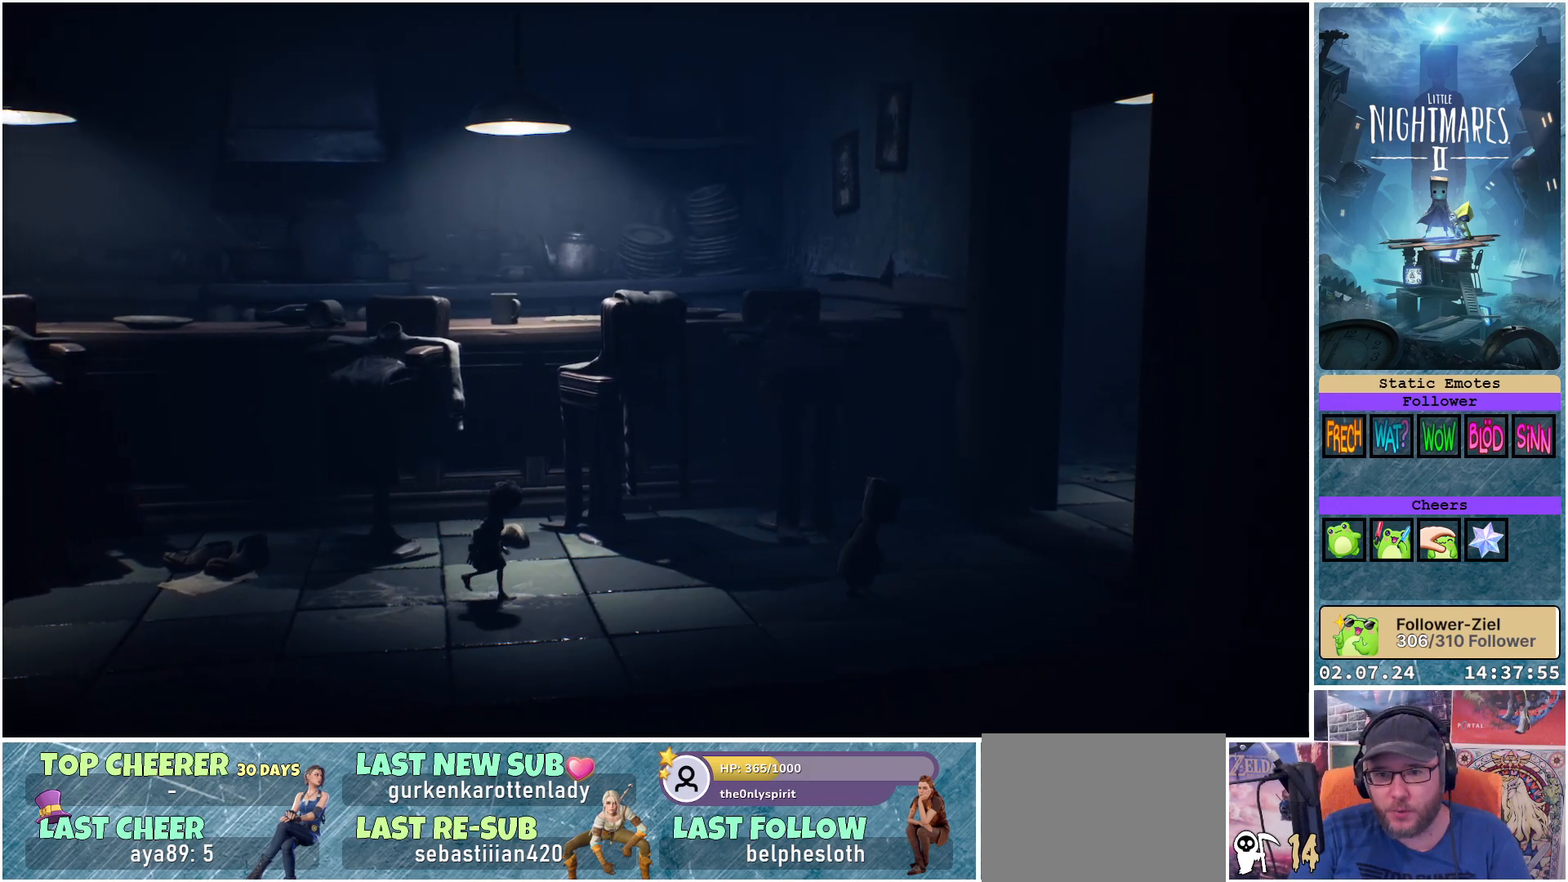
{"buttons": [], "left_stick": "up-right", "right_stick": "center", "events": [[233, "left_stick", "up-right"]]}
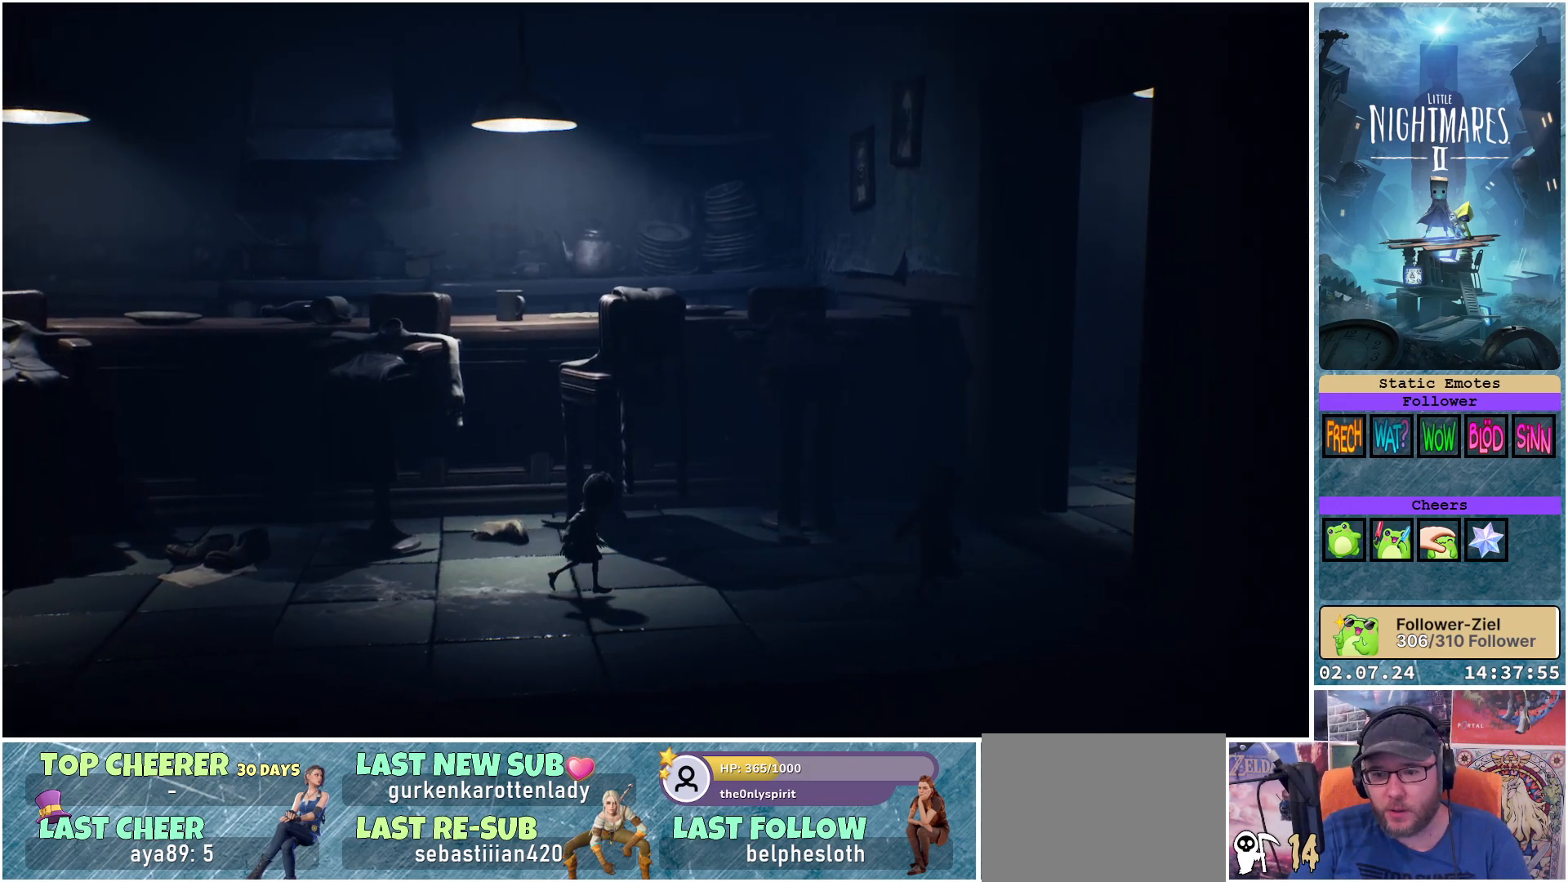
{"buttons": [], "left_stick": "up-right", "right_stick": "center", "events": []}
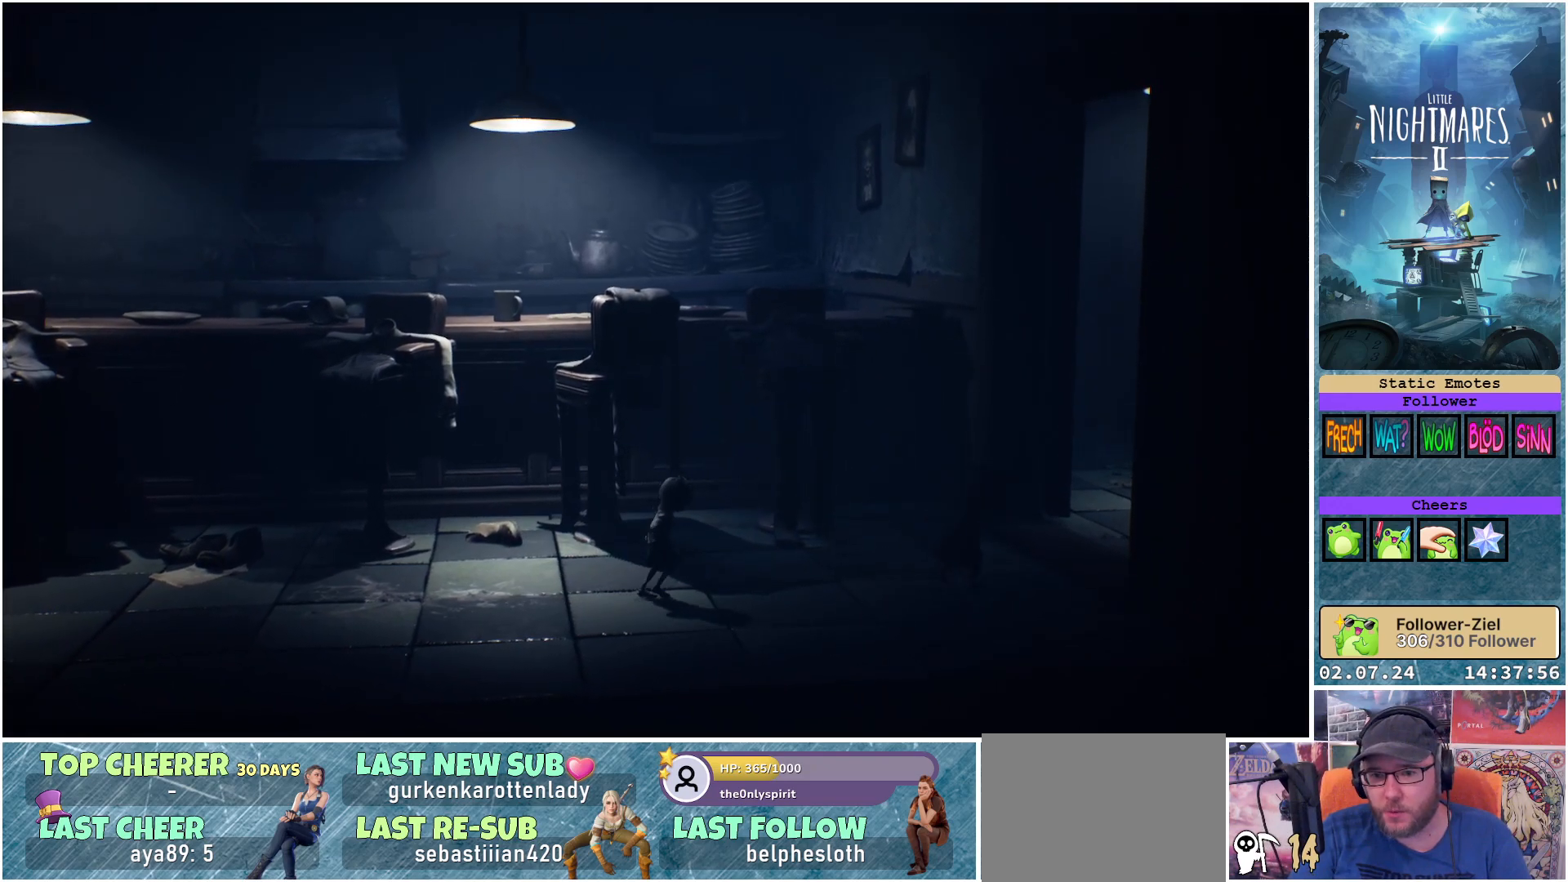
{"buttons": [], "left_stick": "up-right", "right_stick": "center", "events": []}
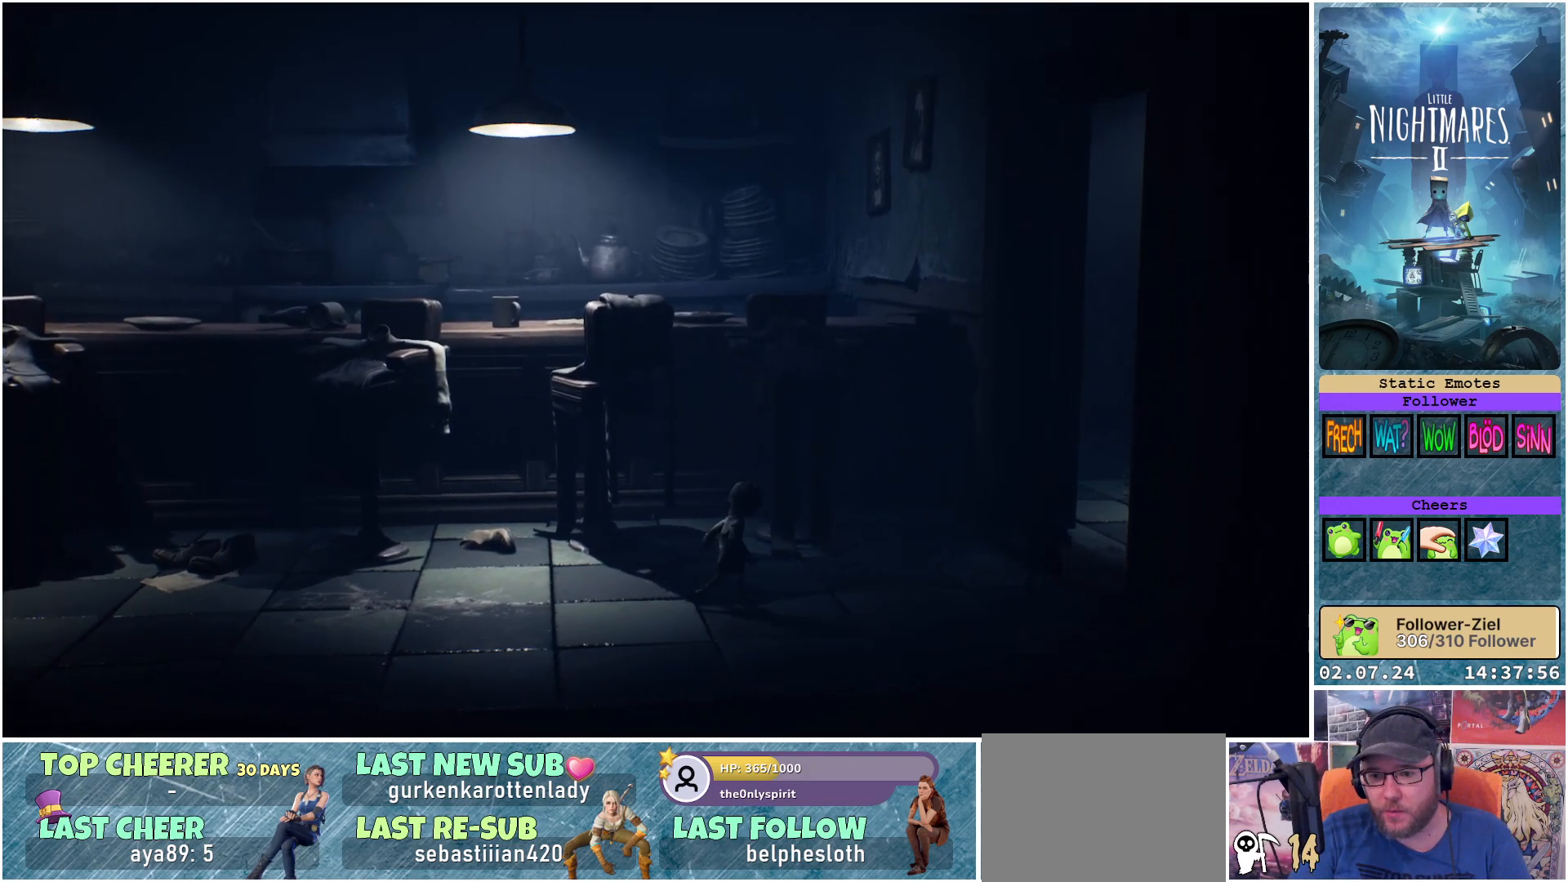
{"buttons": [], "left_stick": "up-right", "right_stick": "center", "events": []}
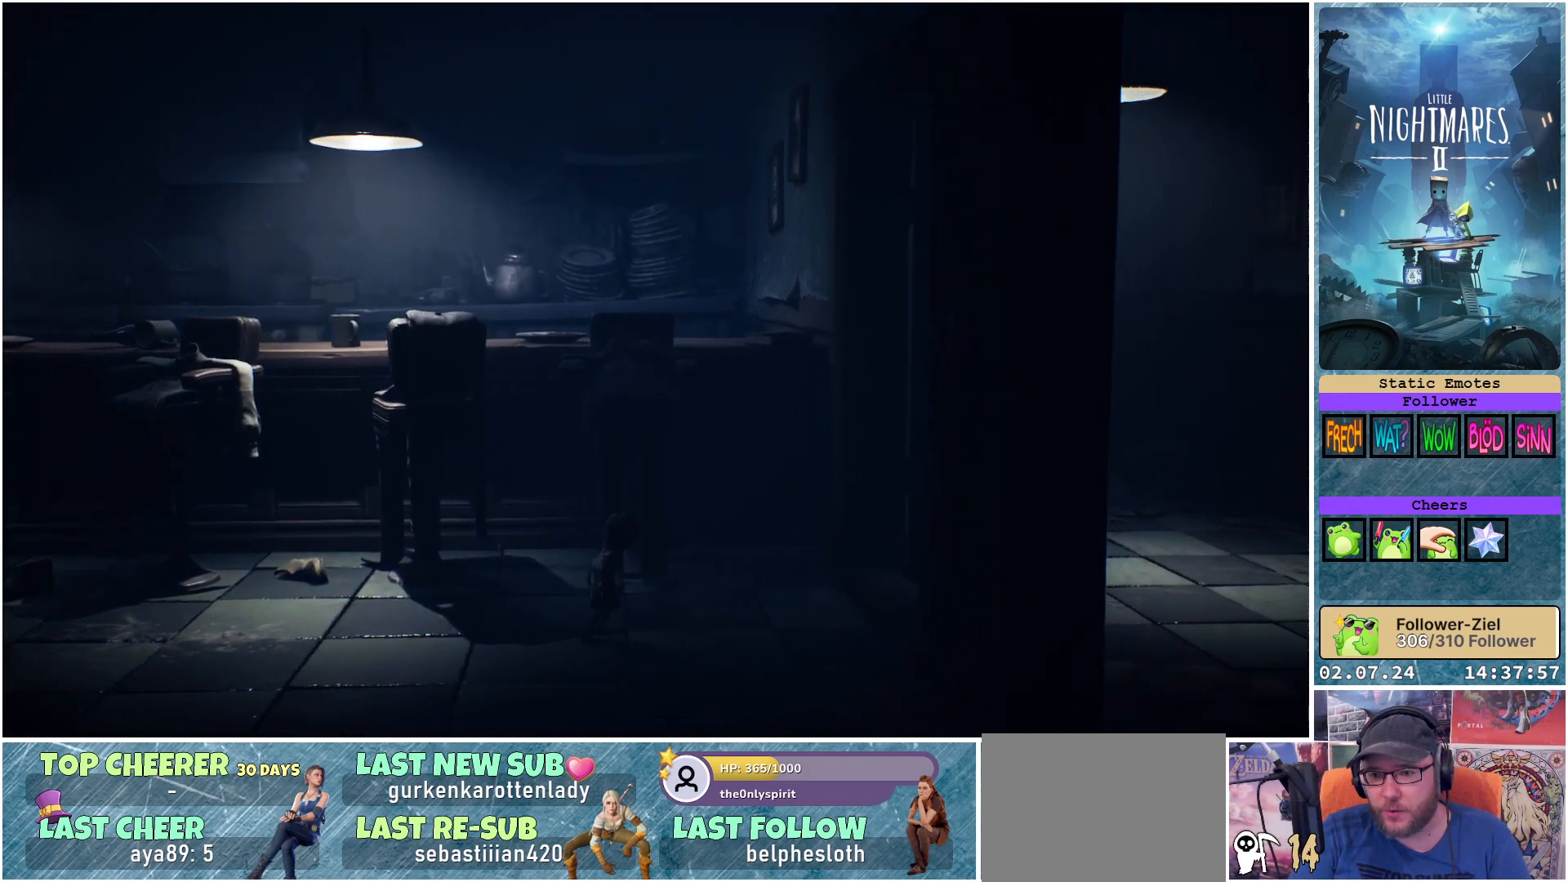
{"buttons": [], "left_stick": "center", "right_stick": "center", "events": [[117, "left_stick", "center"]]}
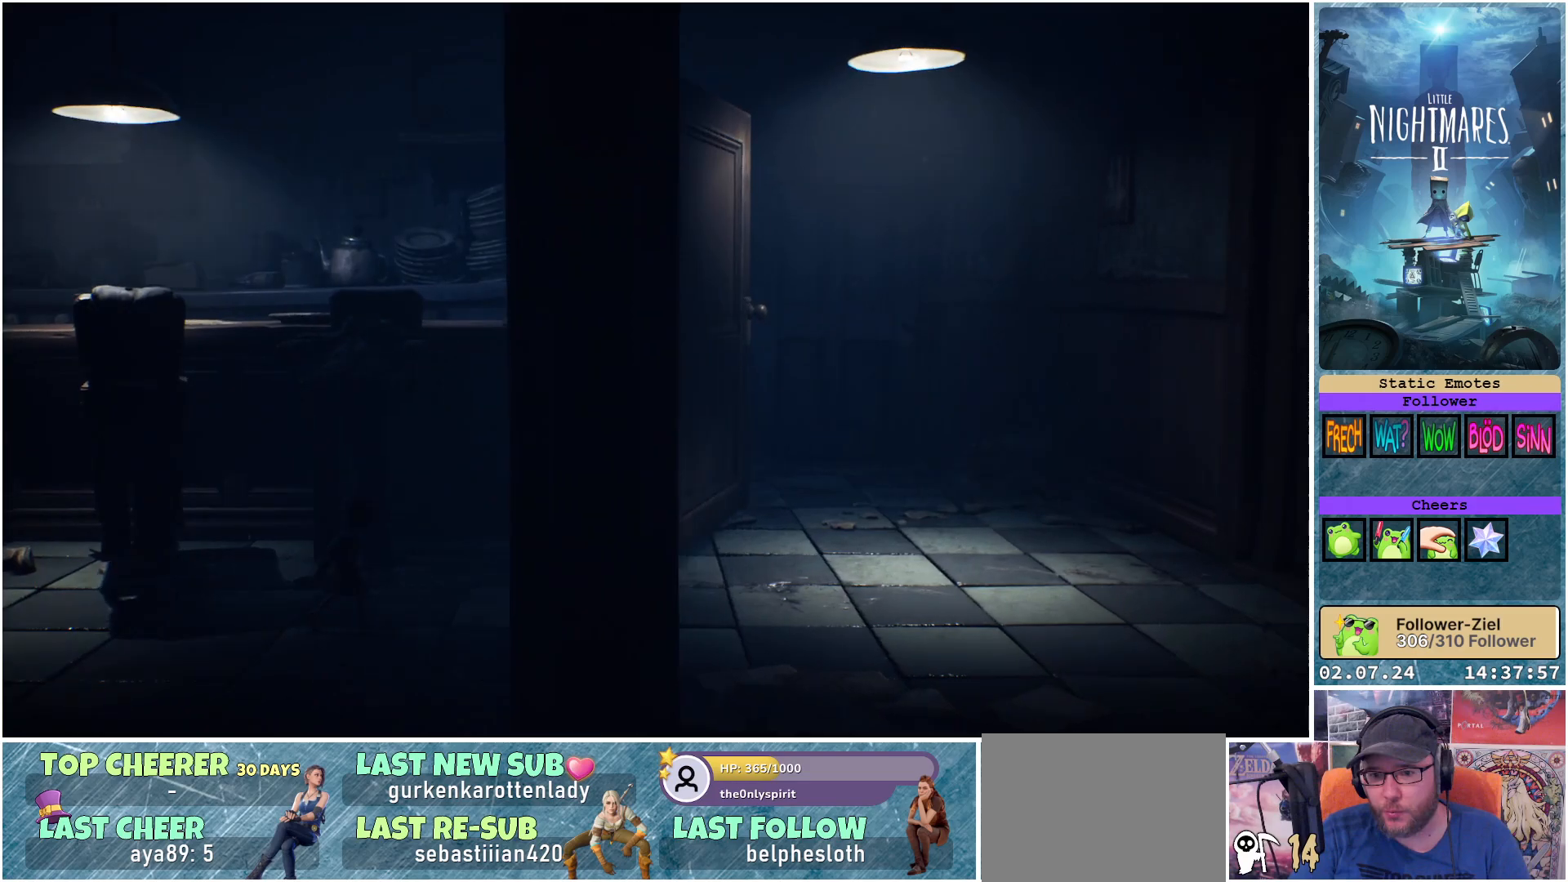
{"buttons": [], "left_stick": "right", "right_stick": "center", "events": [[433, "left_stick", "right"]]}
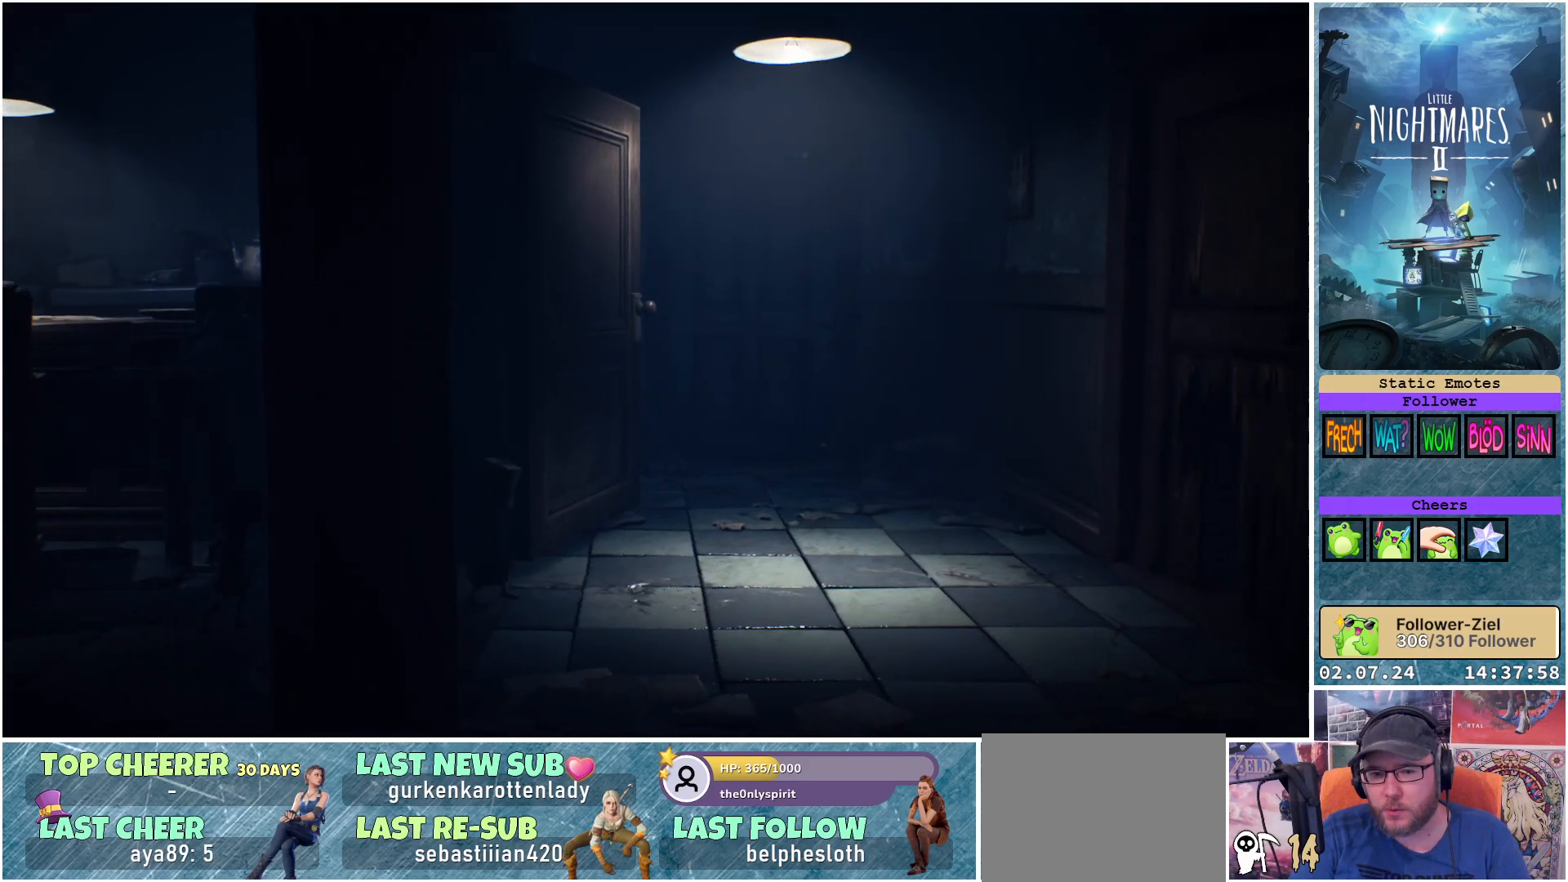
{"buttons": [], "left_stick": "right", "right_stick": "center", "events": []}
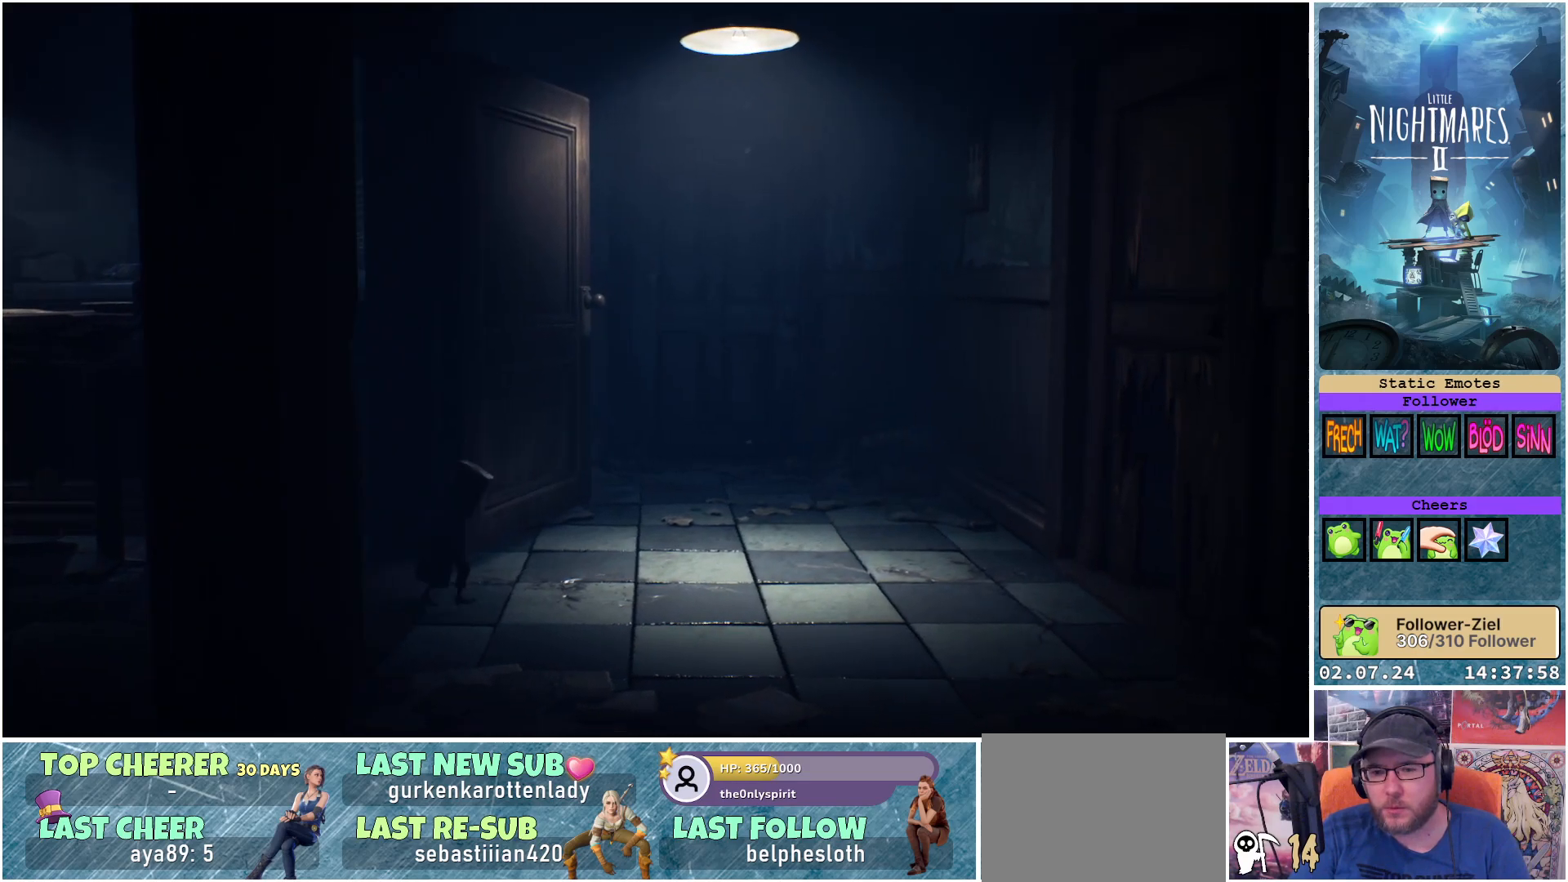
{"buttons": [], "left_stick": "up-right", "right_stick": "center", "events": [[150, "left_stick", "up-right"]]}
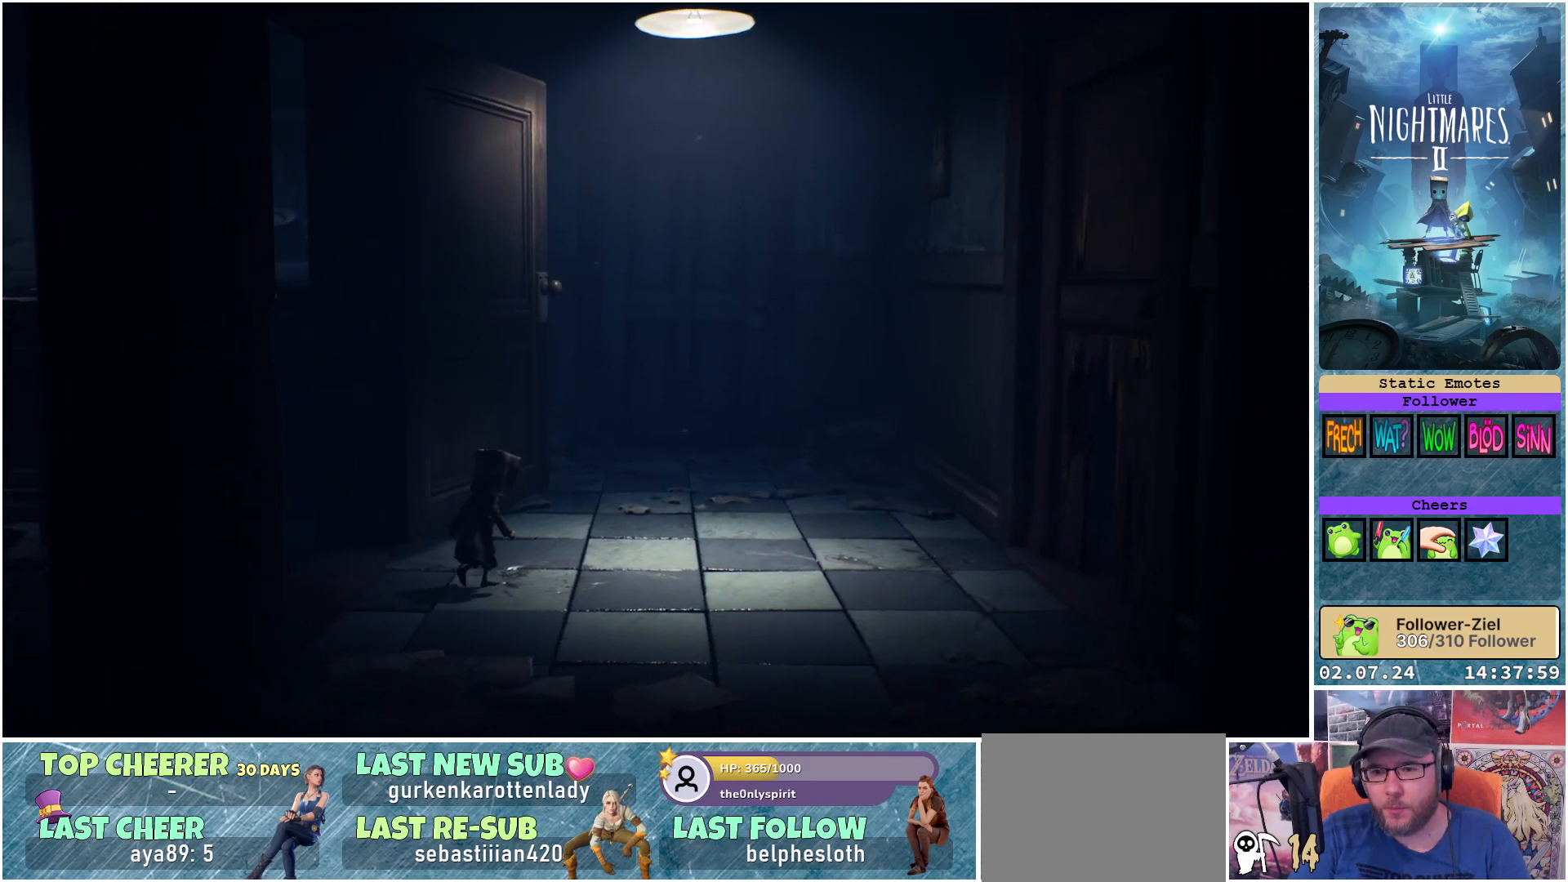
{"buttons": [], "left_stick": "up-right", "right_stick": "center", "events": []}
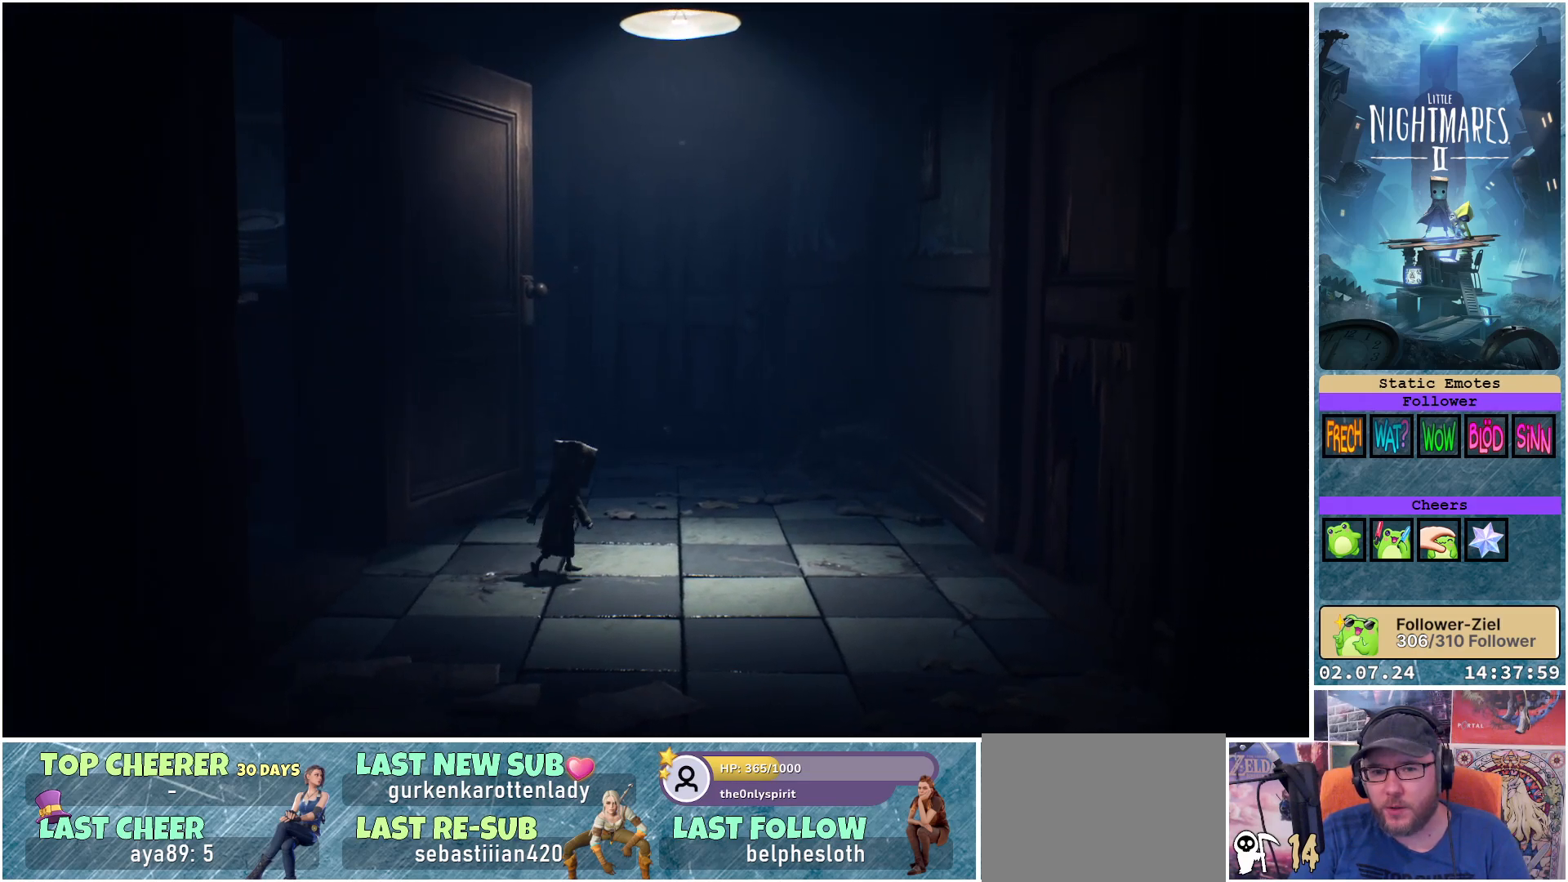
{"buttons": [], "left_stick": "up-right", "right_stick": "center", "events": []}
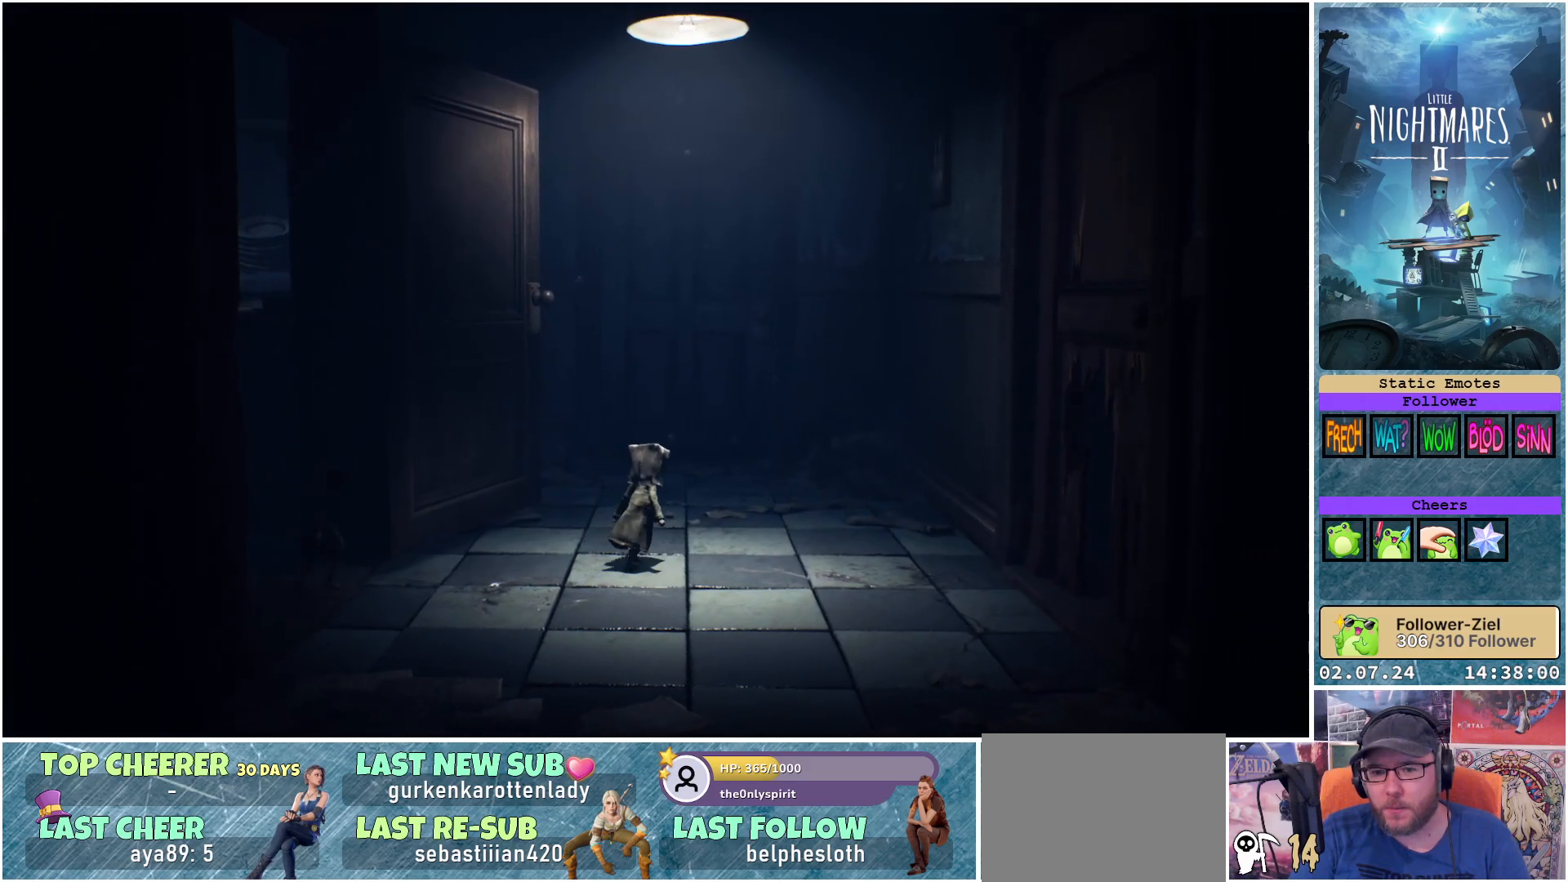
{"buttons": [], "left_stick": "up-right", "right_stick": "center", "events": []}
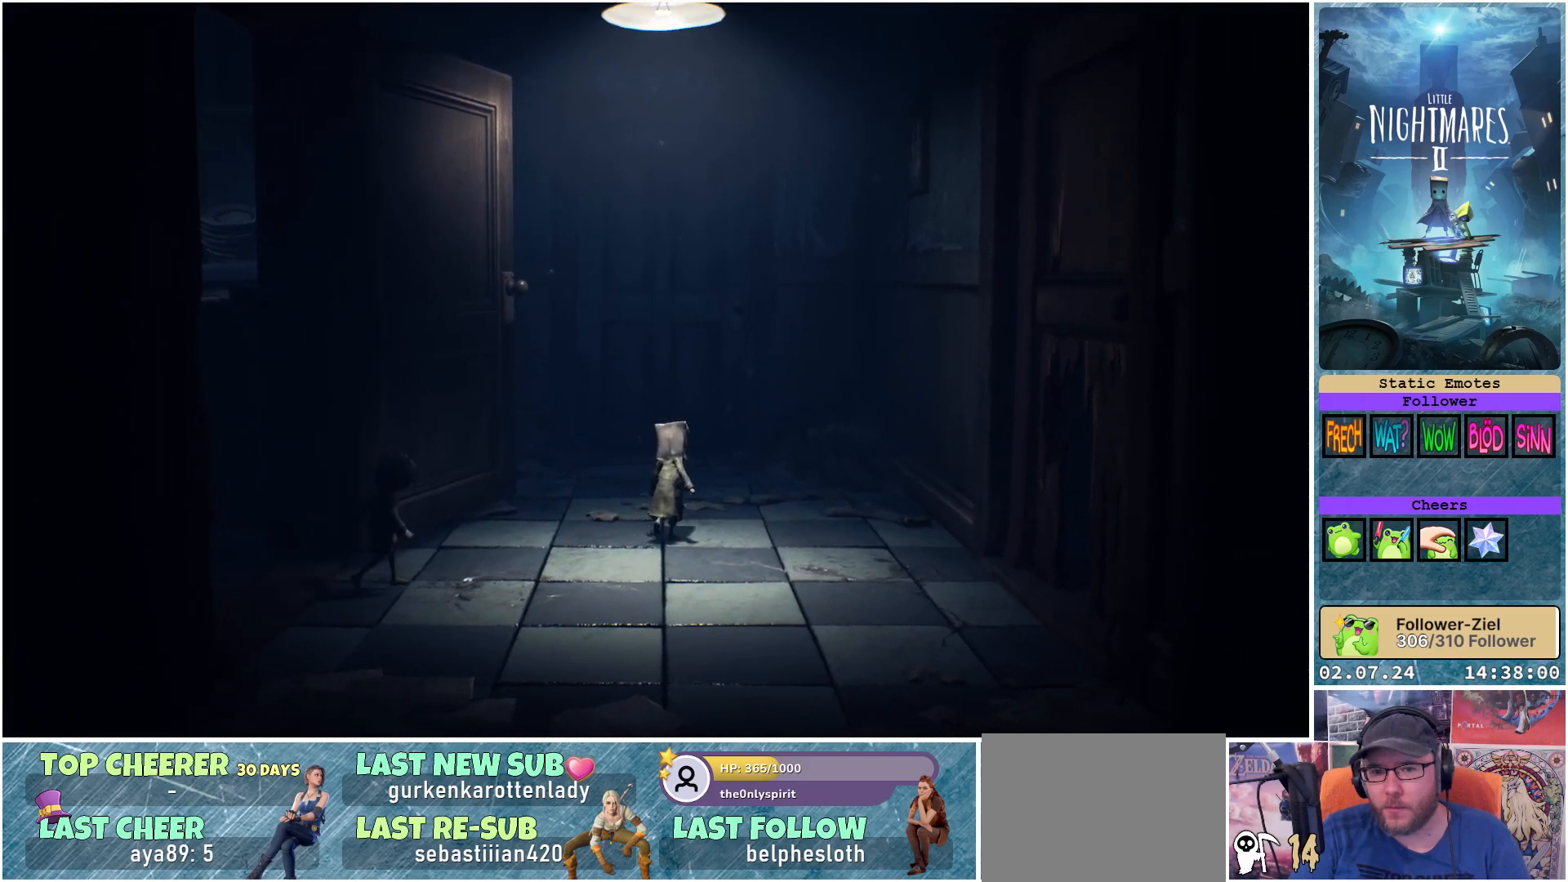
{"buttons": [], "left_stick": "up", "right_stick": "center", "events": [[17, "left_stick", "up"]]}
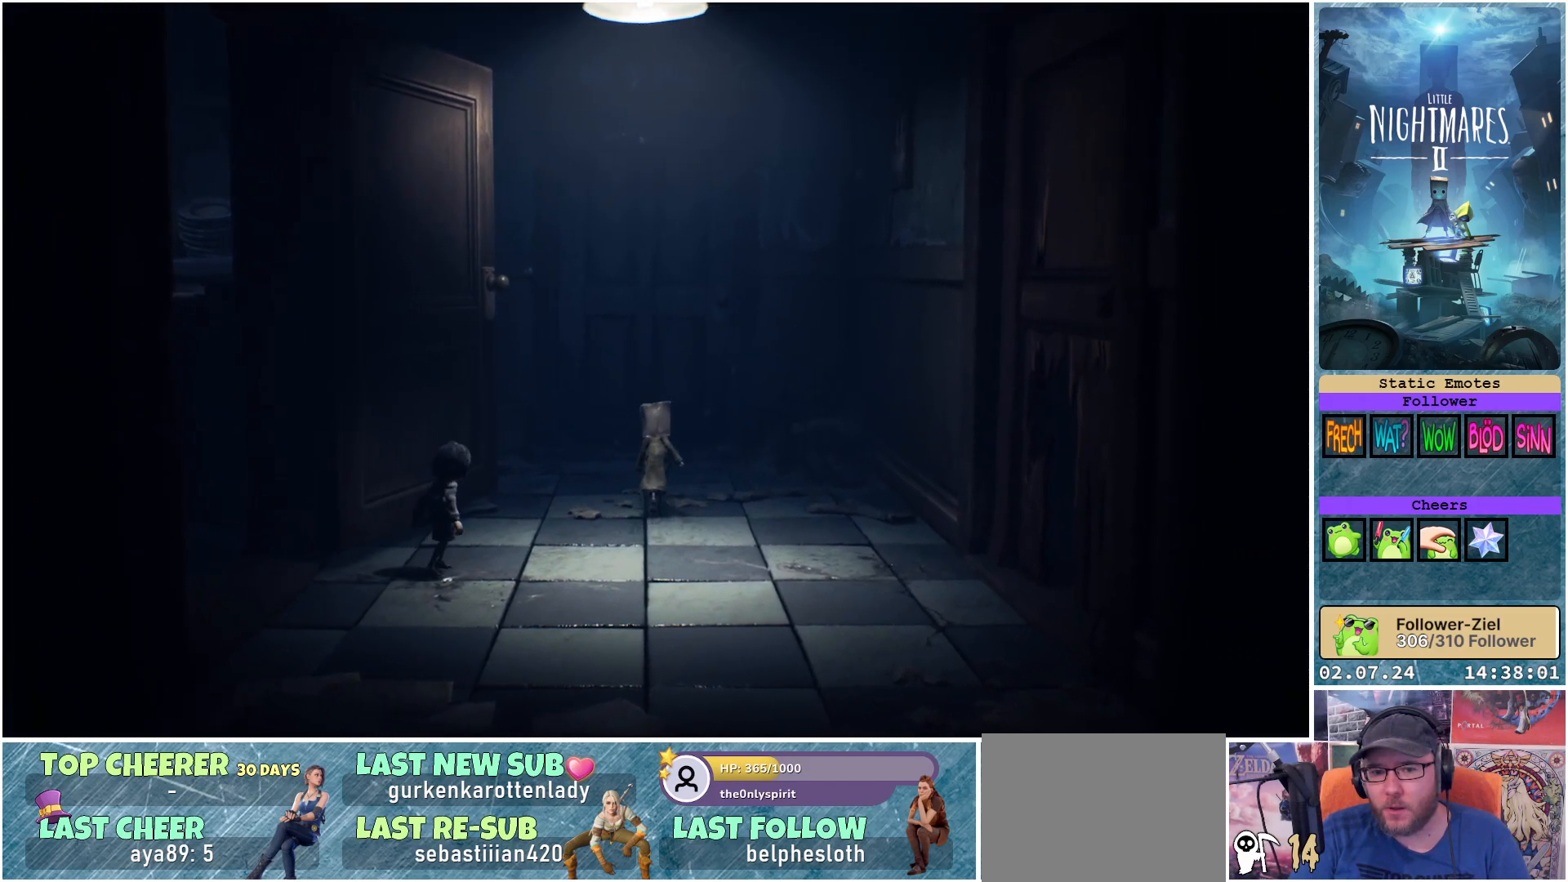
{"buttons": [], "left_stick": "up-right", "right_stick": "center", "events": [[483, "left_stick", "up-right"]]}
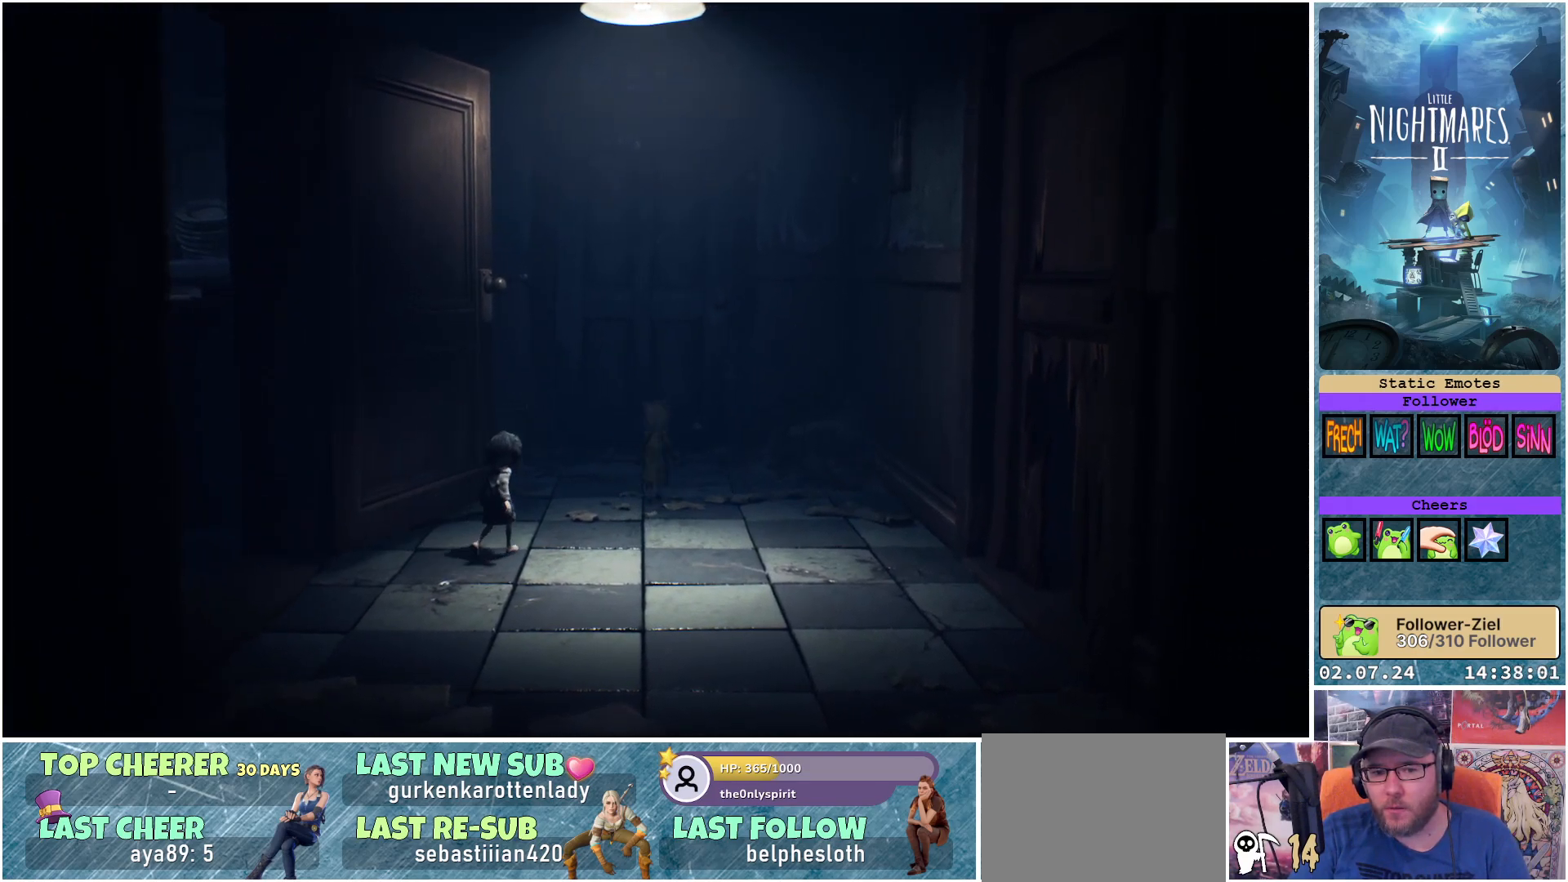
{"buttons": [], "left_stick": "up", "right_stick": "center", "events": [[433, "left_stick", "up"]]}
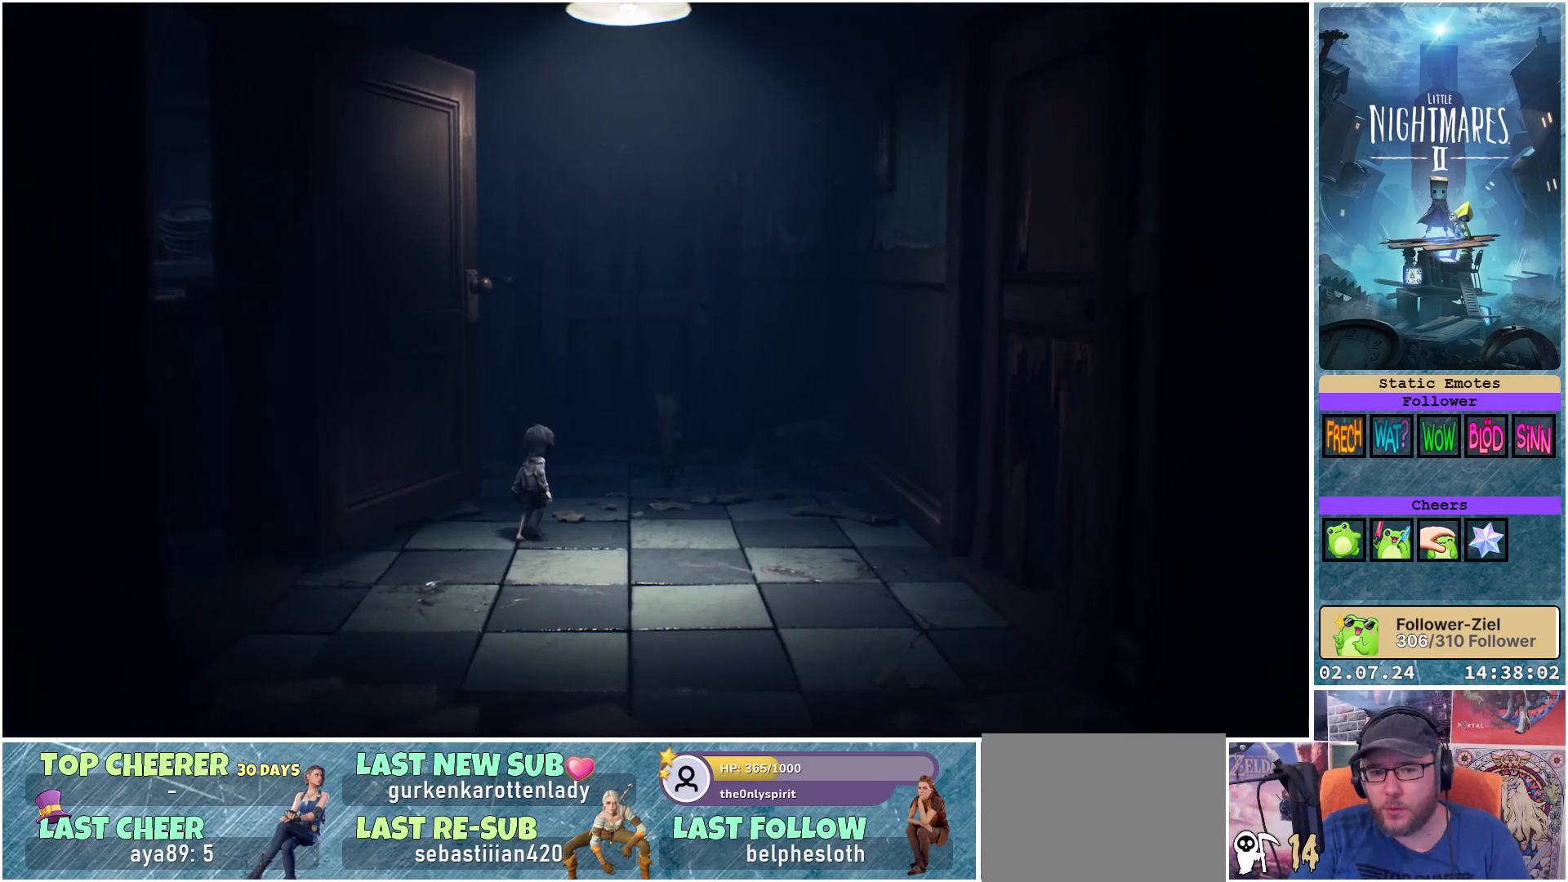
{"buttons": [], "left_stick": "up", "right_stick": "center", "events": []}
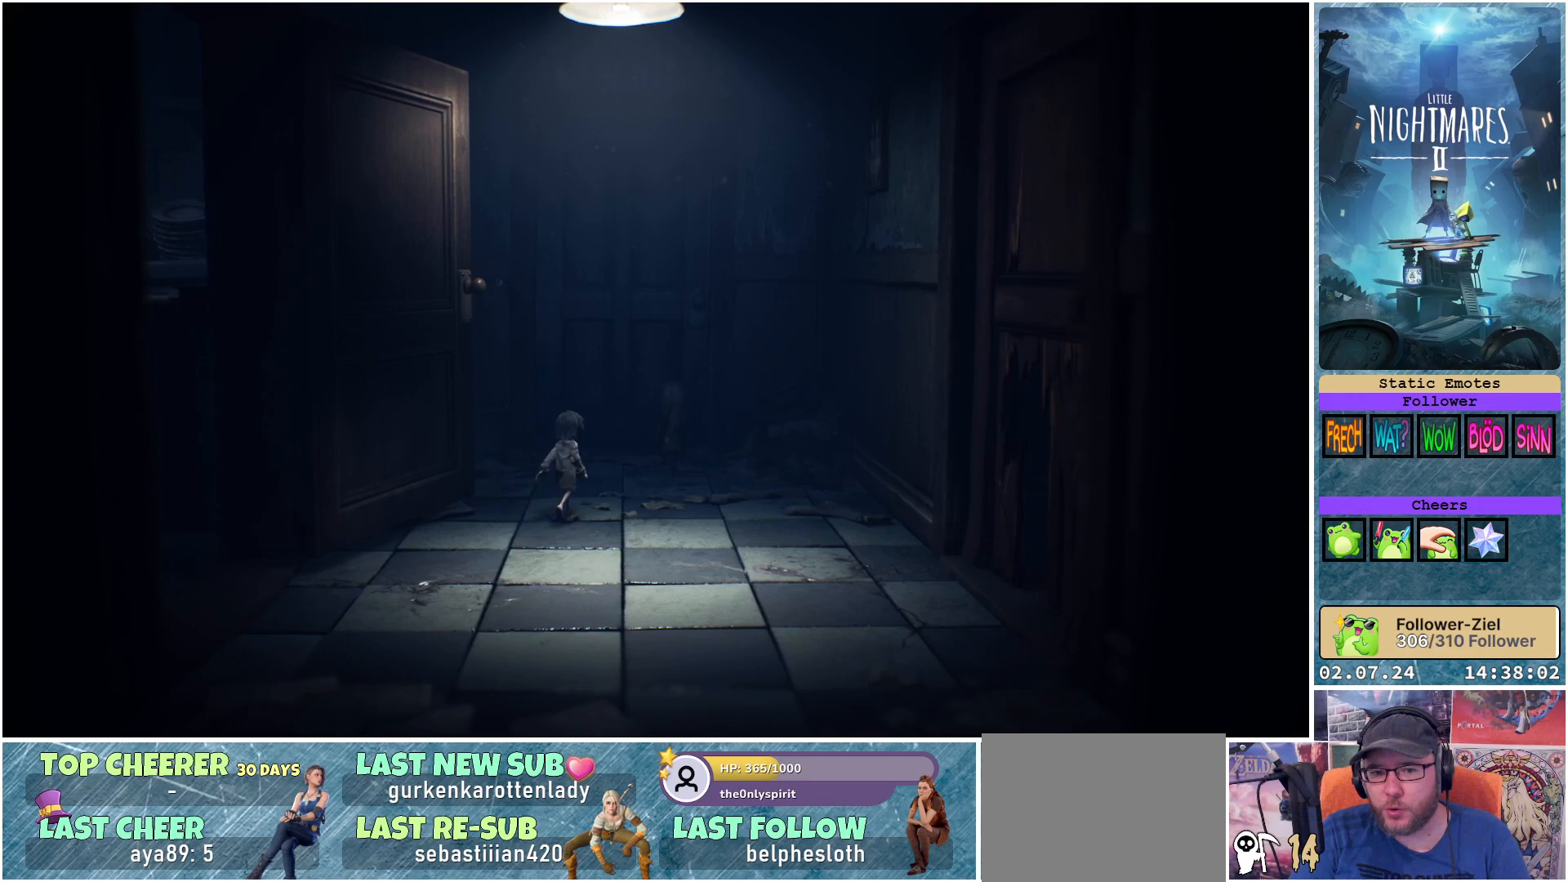
{"buttons": ["R1"], "left_stick": "up", "right_stick": "center", "events": [[150, "A", "down"], [333, "R1", "down"], [383, "A", "up"]]}
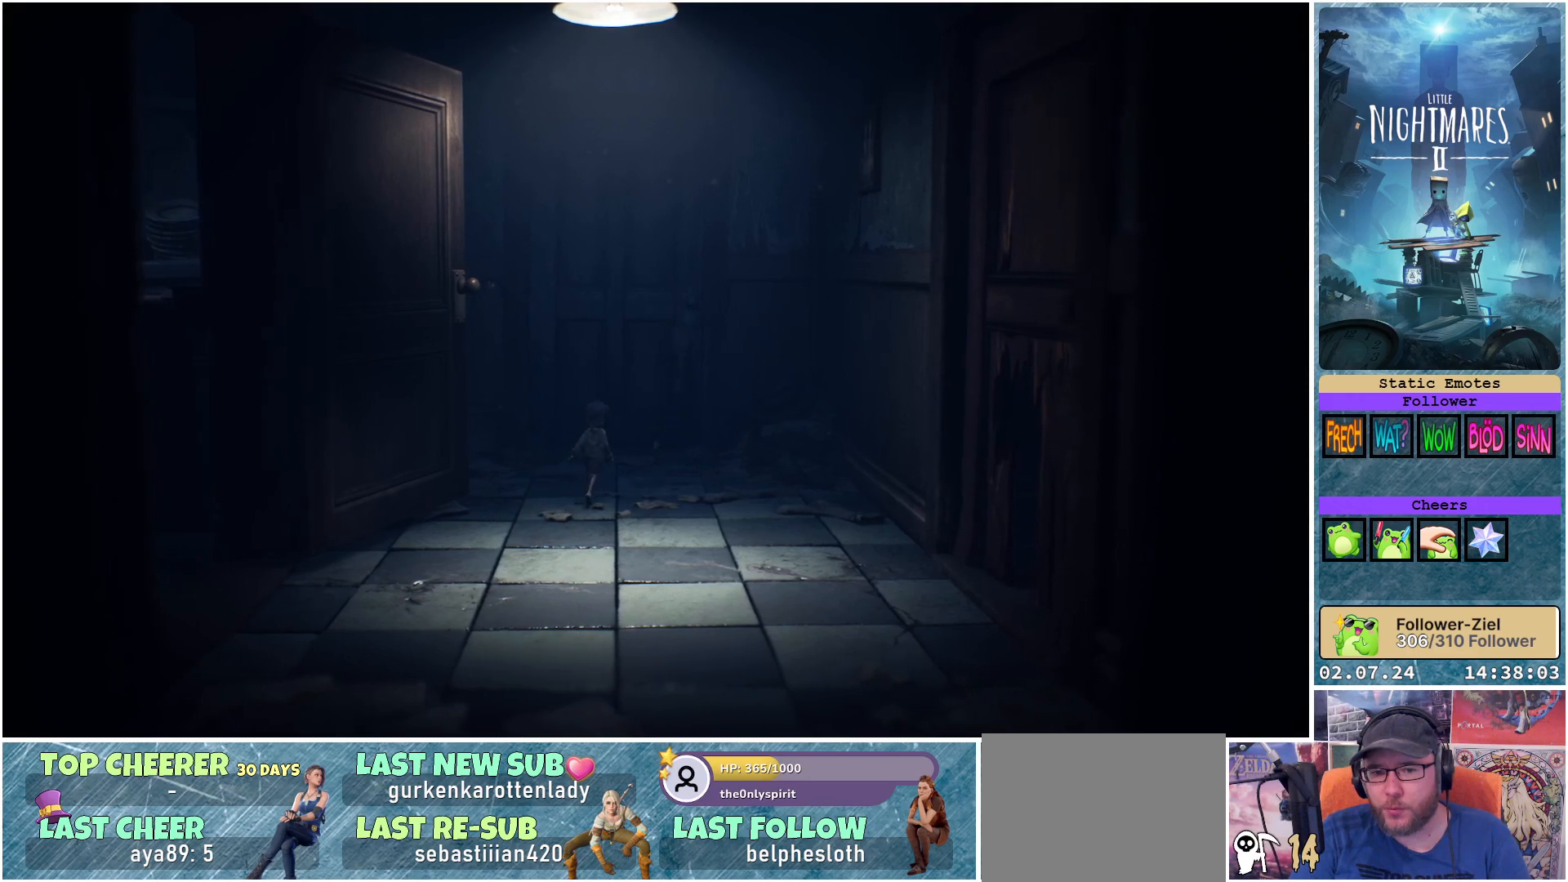
{"buttons": ["R1"], "left_stick": "up", "right_stick": "center", "events": []}
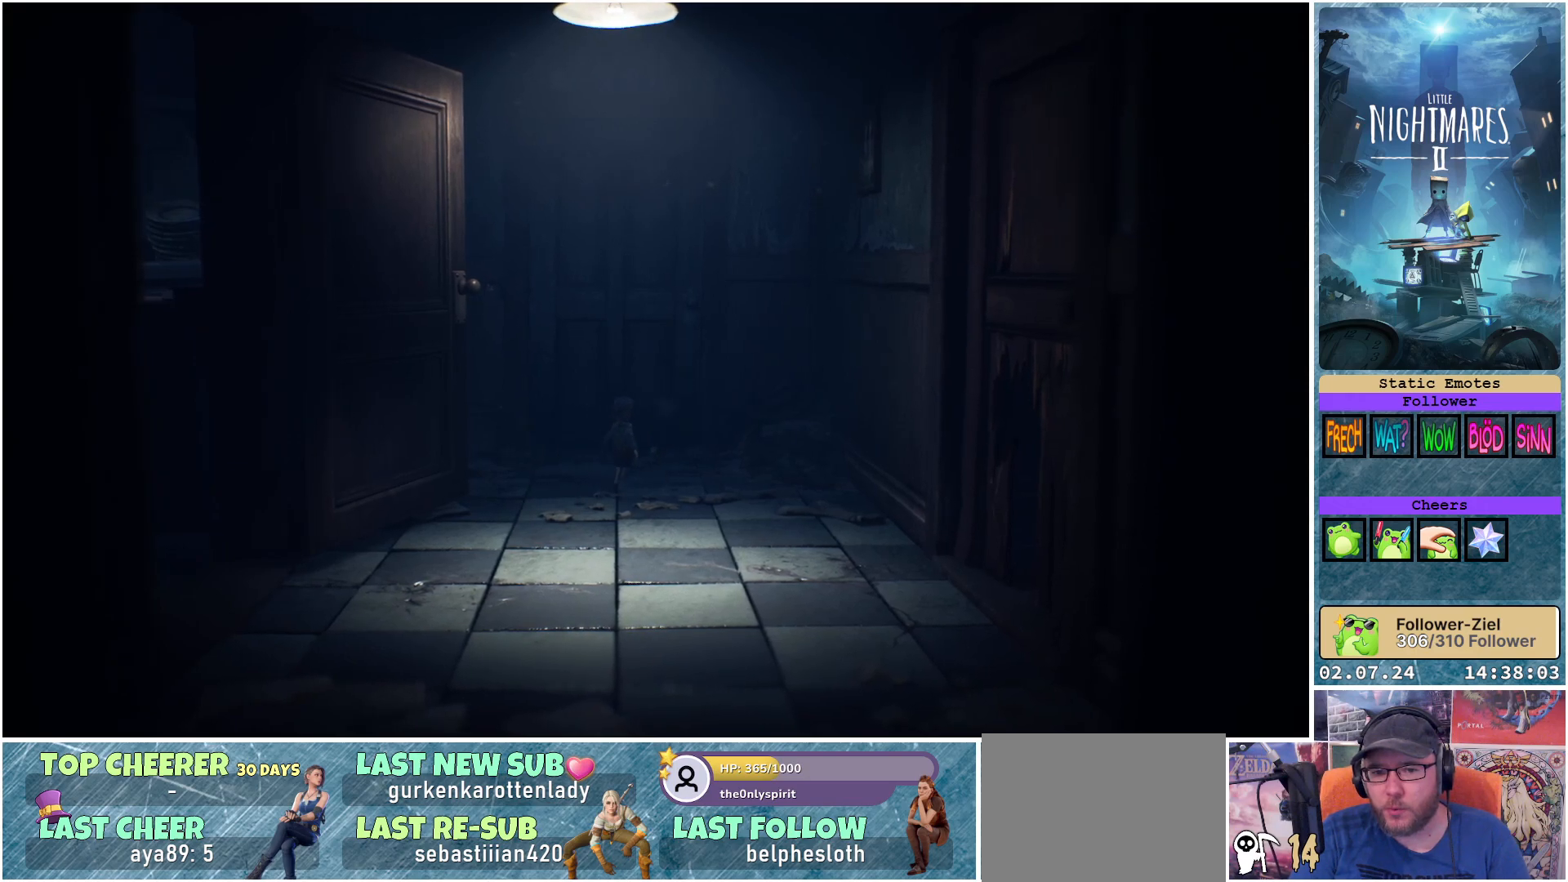
{"buttons": [], "left_stick": "left", "right_stick": "center", "events": [[167, "R1", "up"], [167, "left_stick", "left"]]}
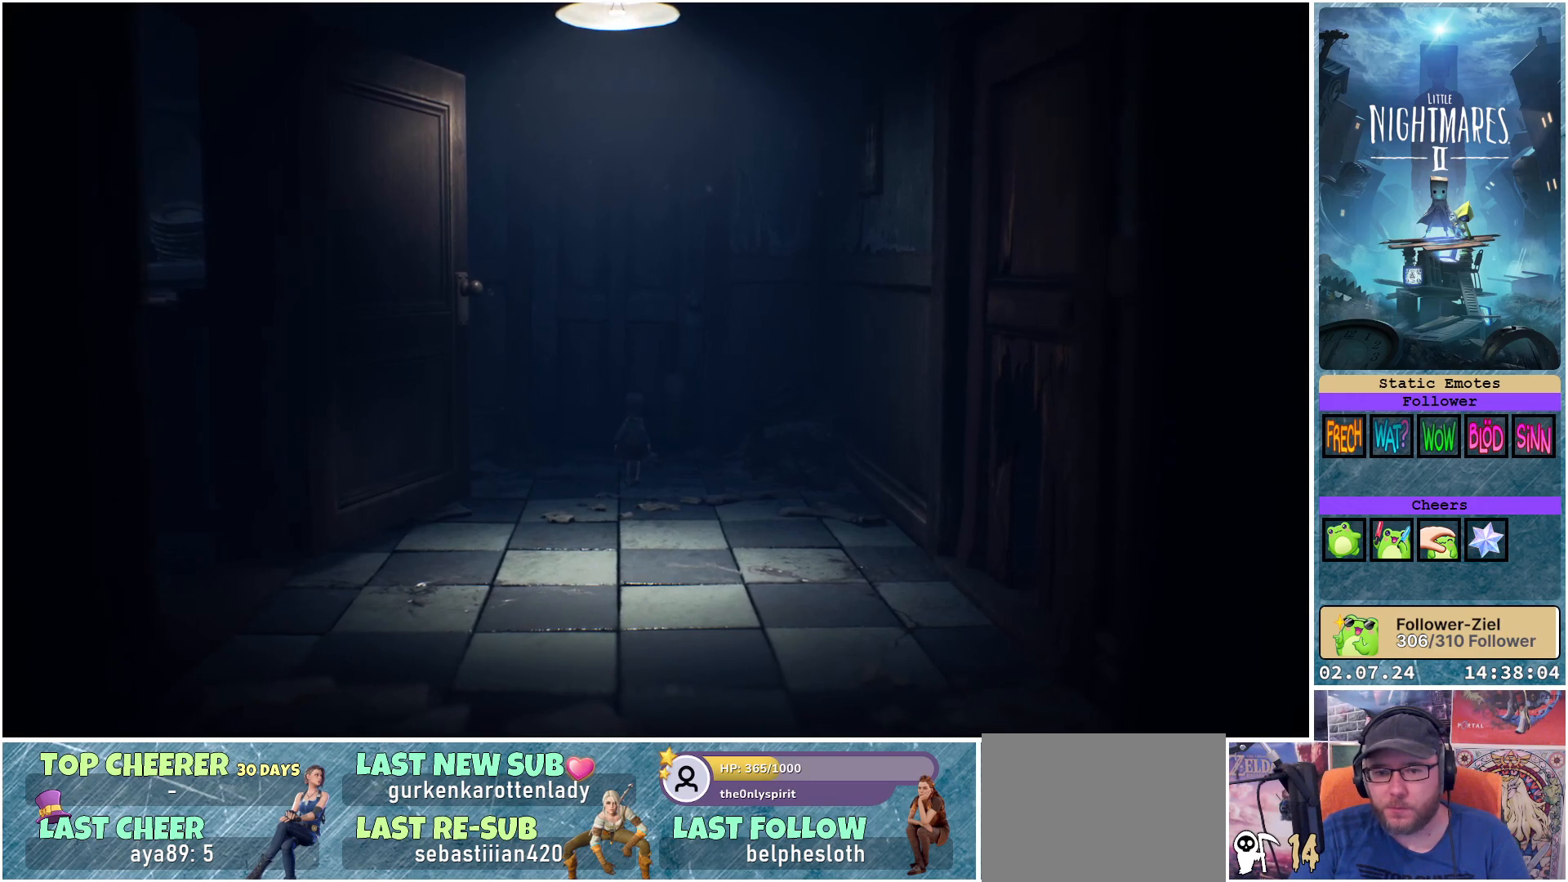
{"buttons": [], "left_stick": "left", "right_stick": "center", "events": []}
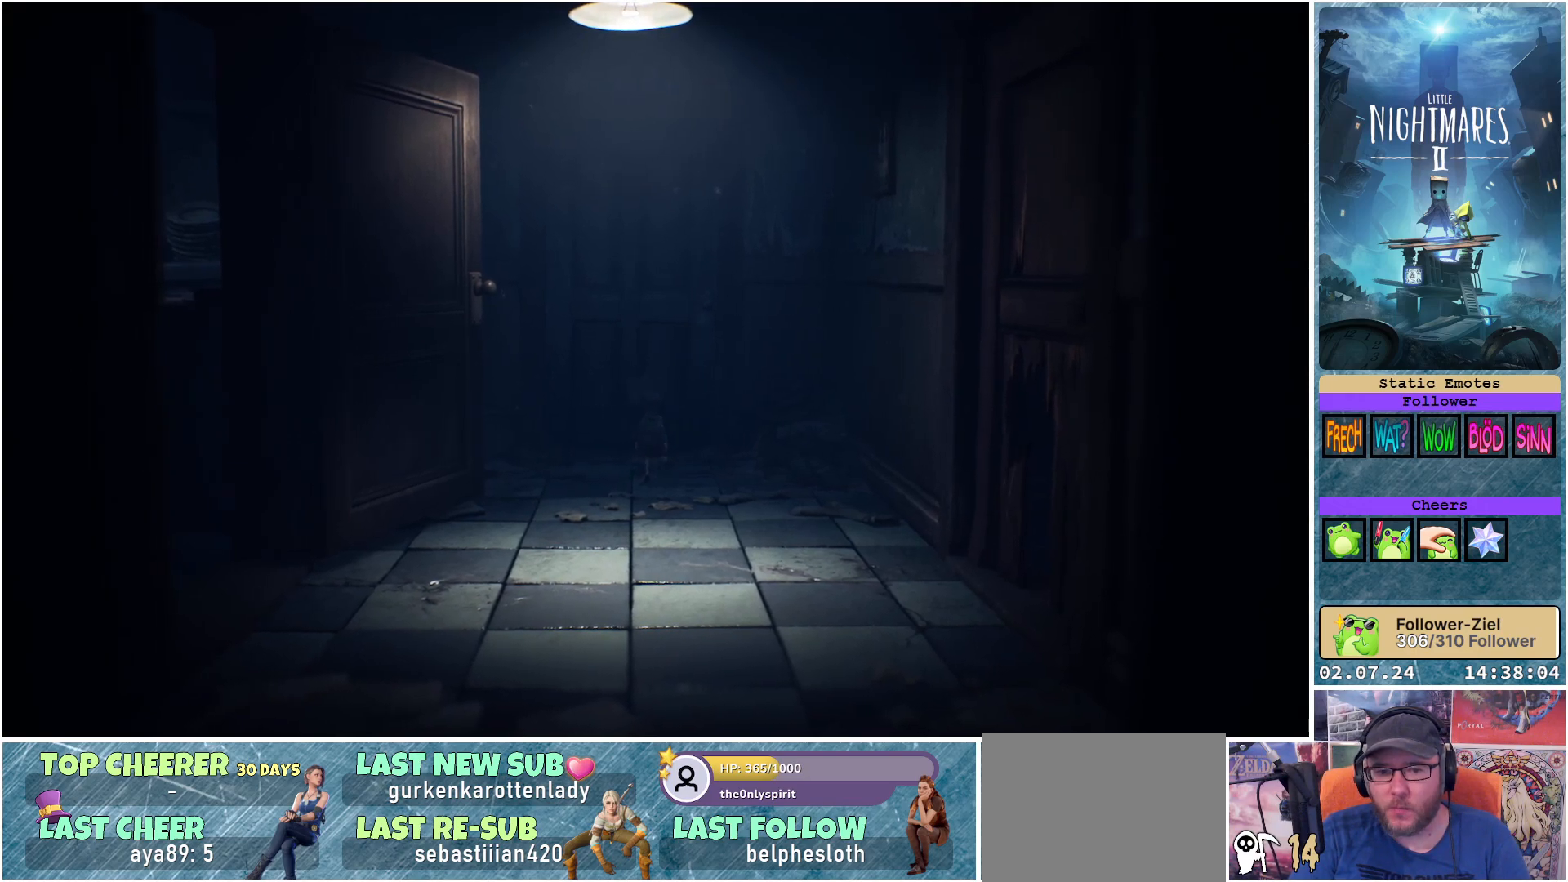
{"buttons": [], "left_stick": "left", "right_stick": "center", "events": []}
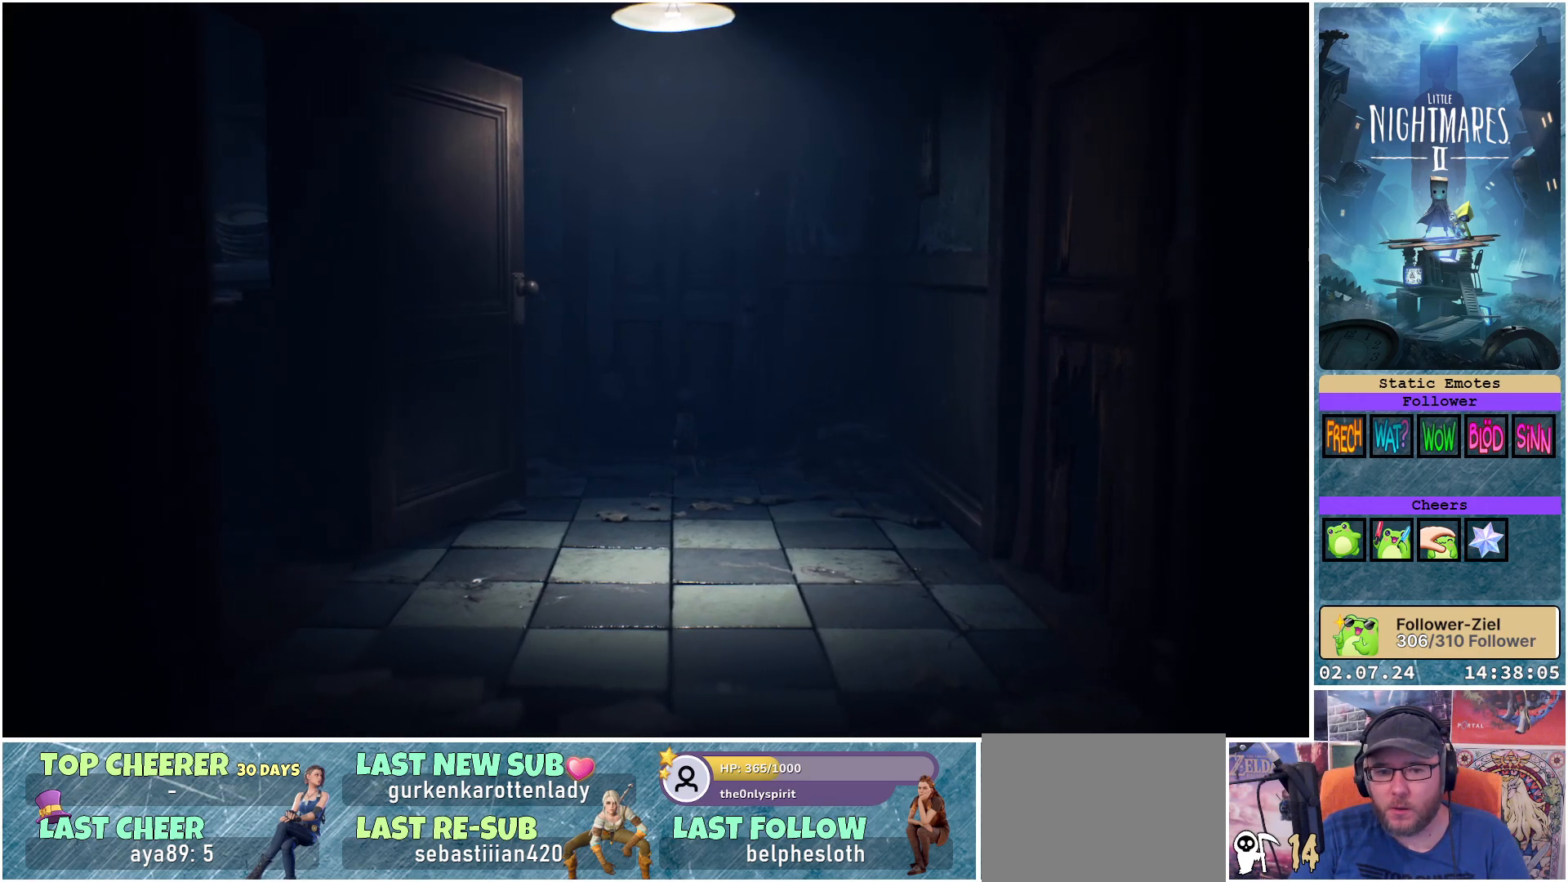
{"buttons": [], "left_stick": "down-left", "right_stick": "center", "events": [[317, "left_stick", "down-left"]]}
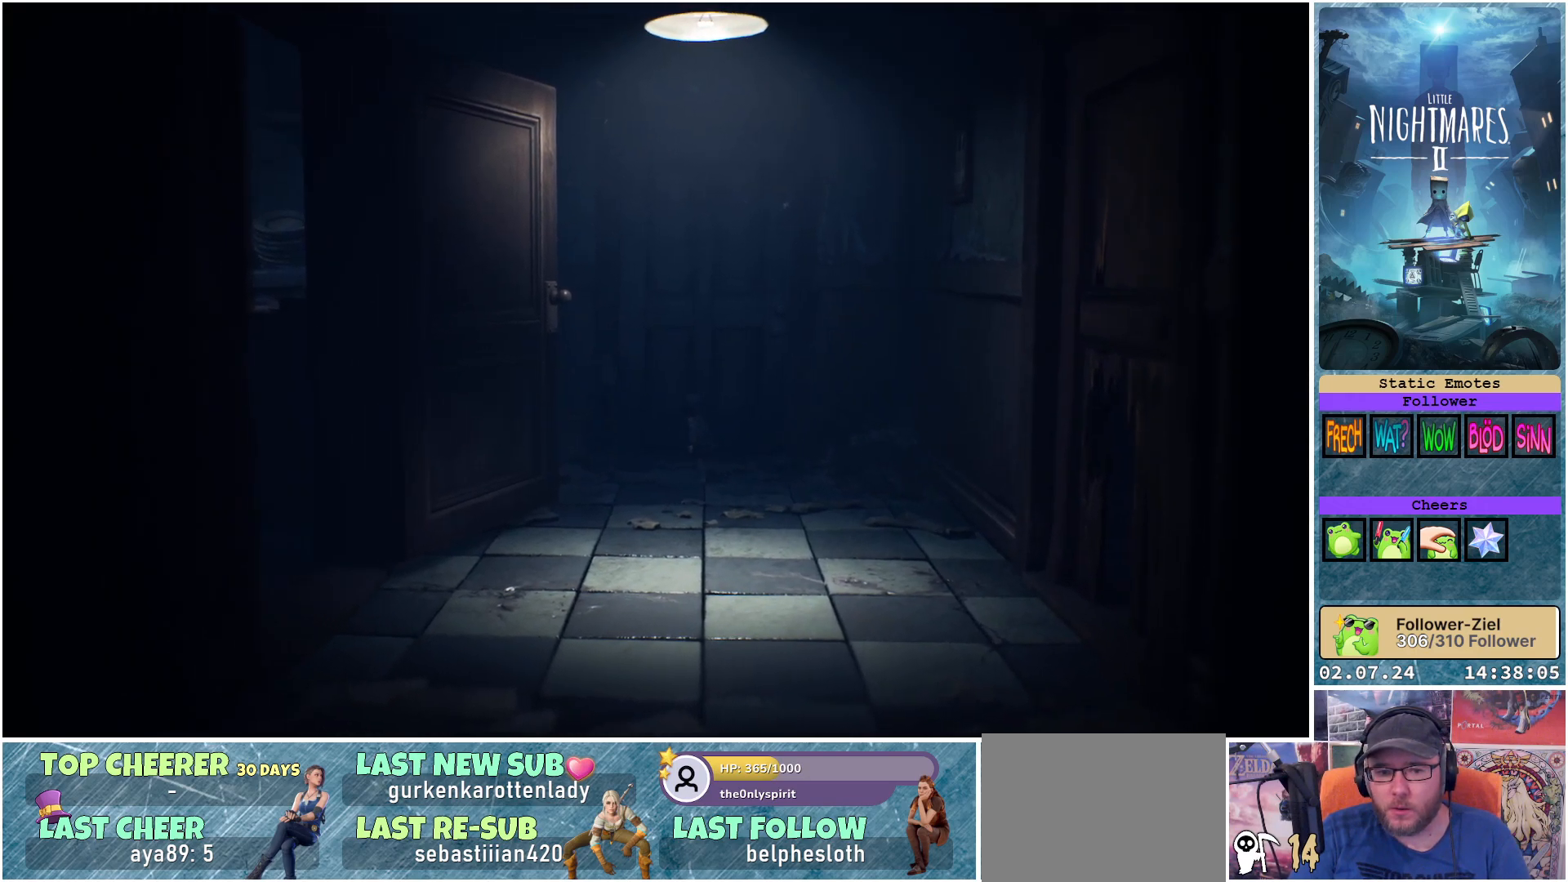
{"buttons": [], "left_stick": "down", "right_stick": "center", "events": [[183, "left_stick", "down"]]}
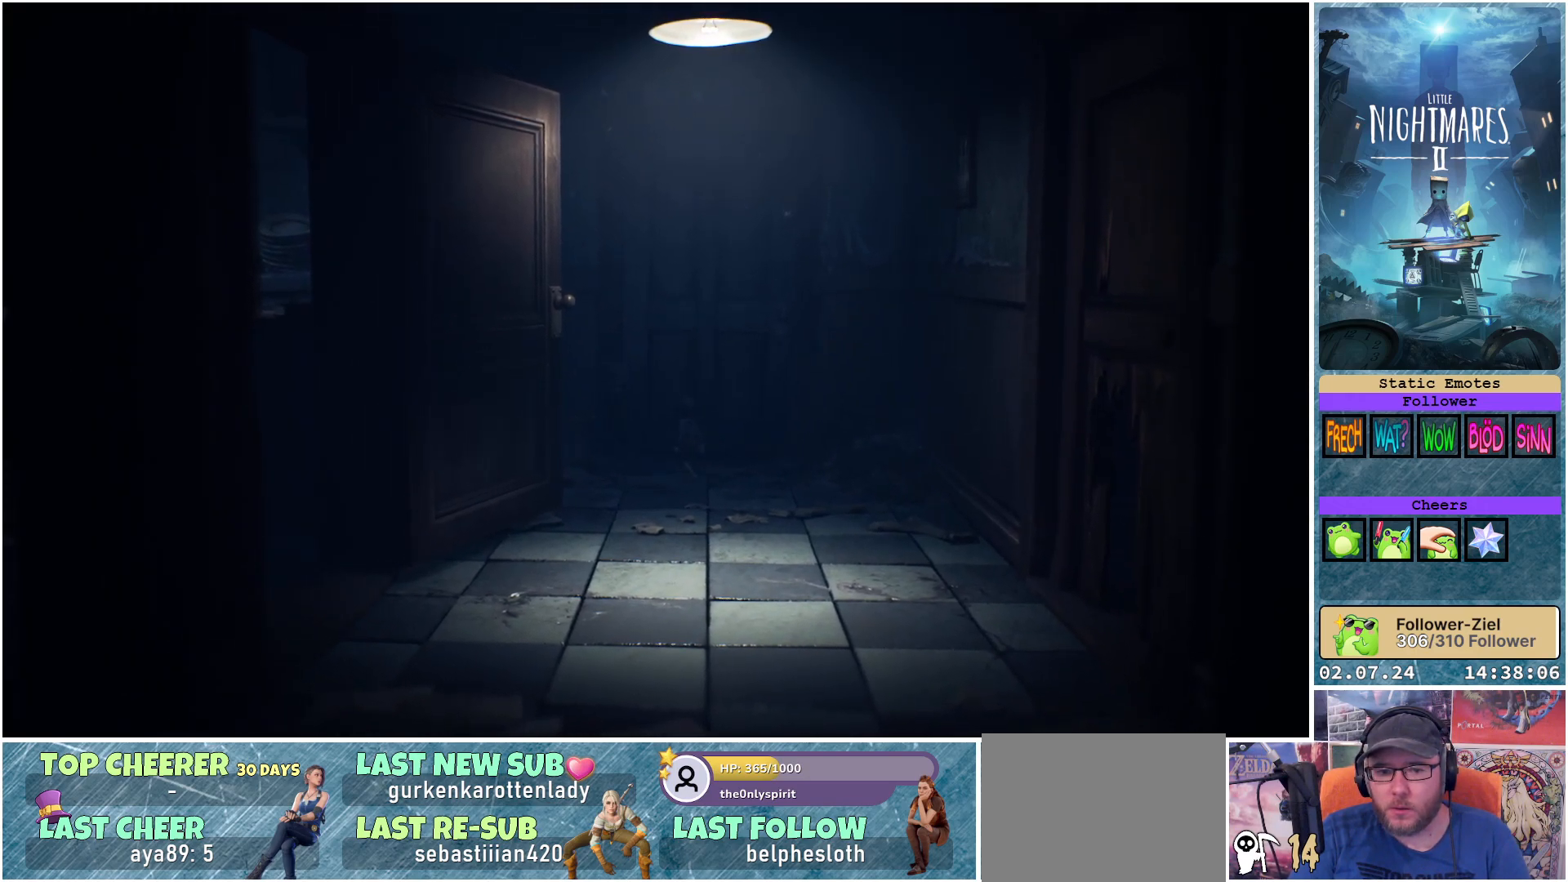
{"buttons": [], "left_stick": "down-right", "right_stick": "center", "events": [[417, "left_stick", "down-right"]]}
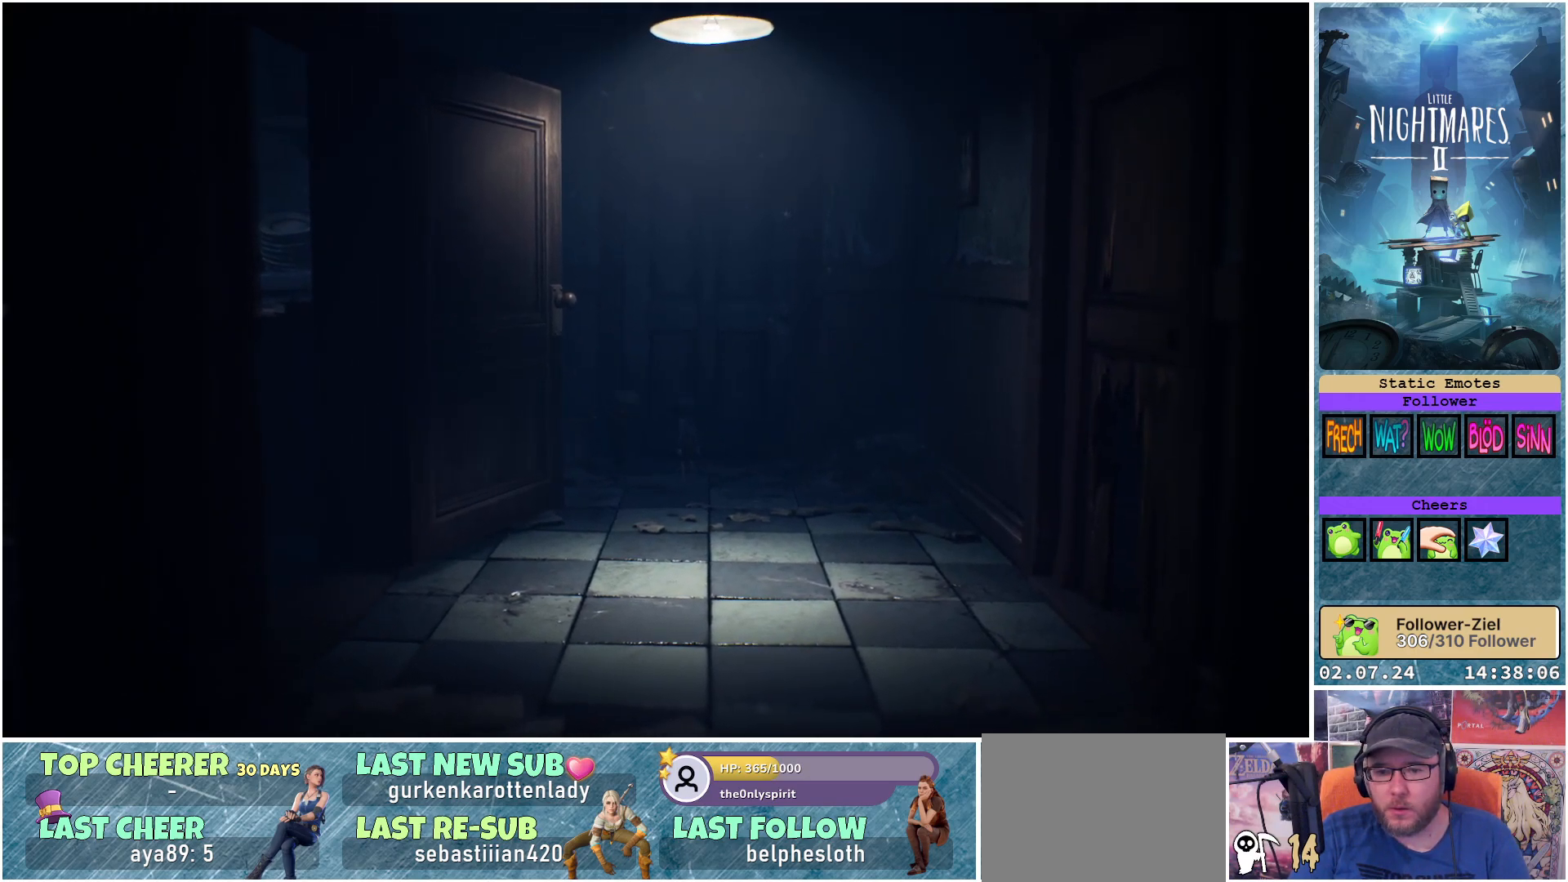
{"buttons": ["X"], "left_stick": "down", "right_stick": "center", "events": [[117, "left_stick", "down"], [450, "X", "down"]]}
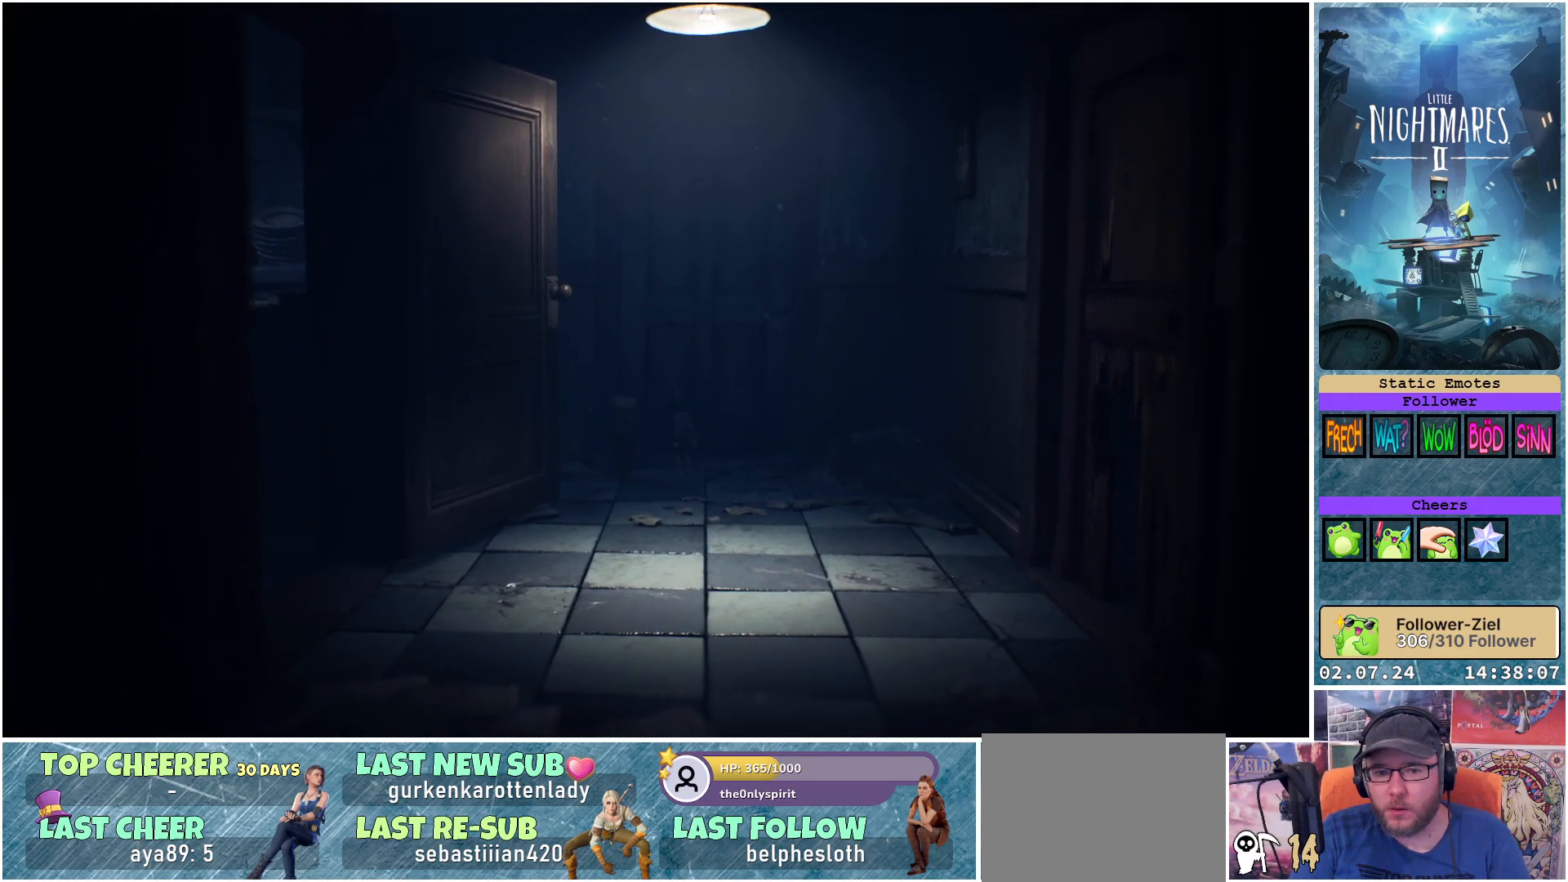
{"buttons": ["X"], "left_stick": "down", "right_stick": "center", "events": []}
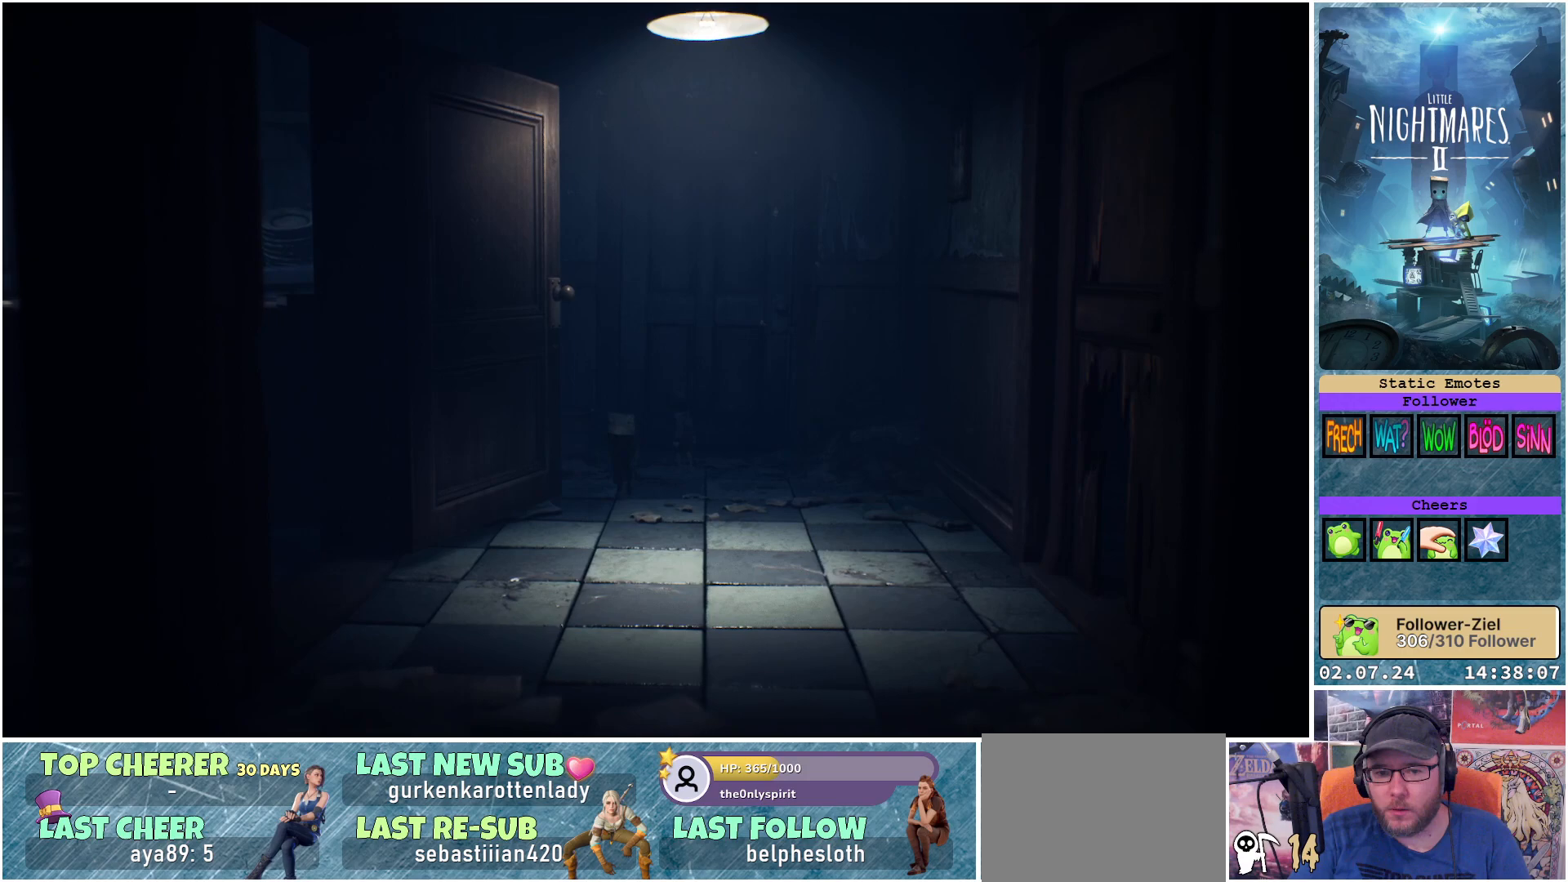
{"buttons": ["X"], "left_stick": "down", "right_stick": "center", "events": []}
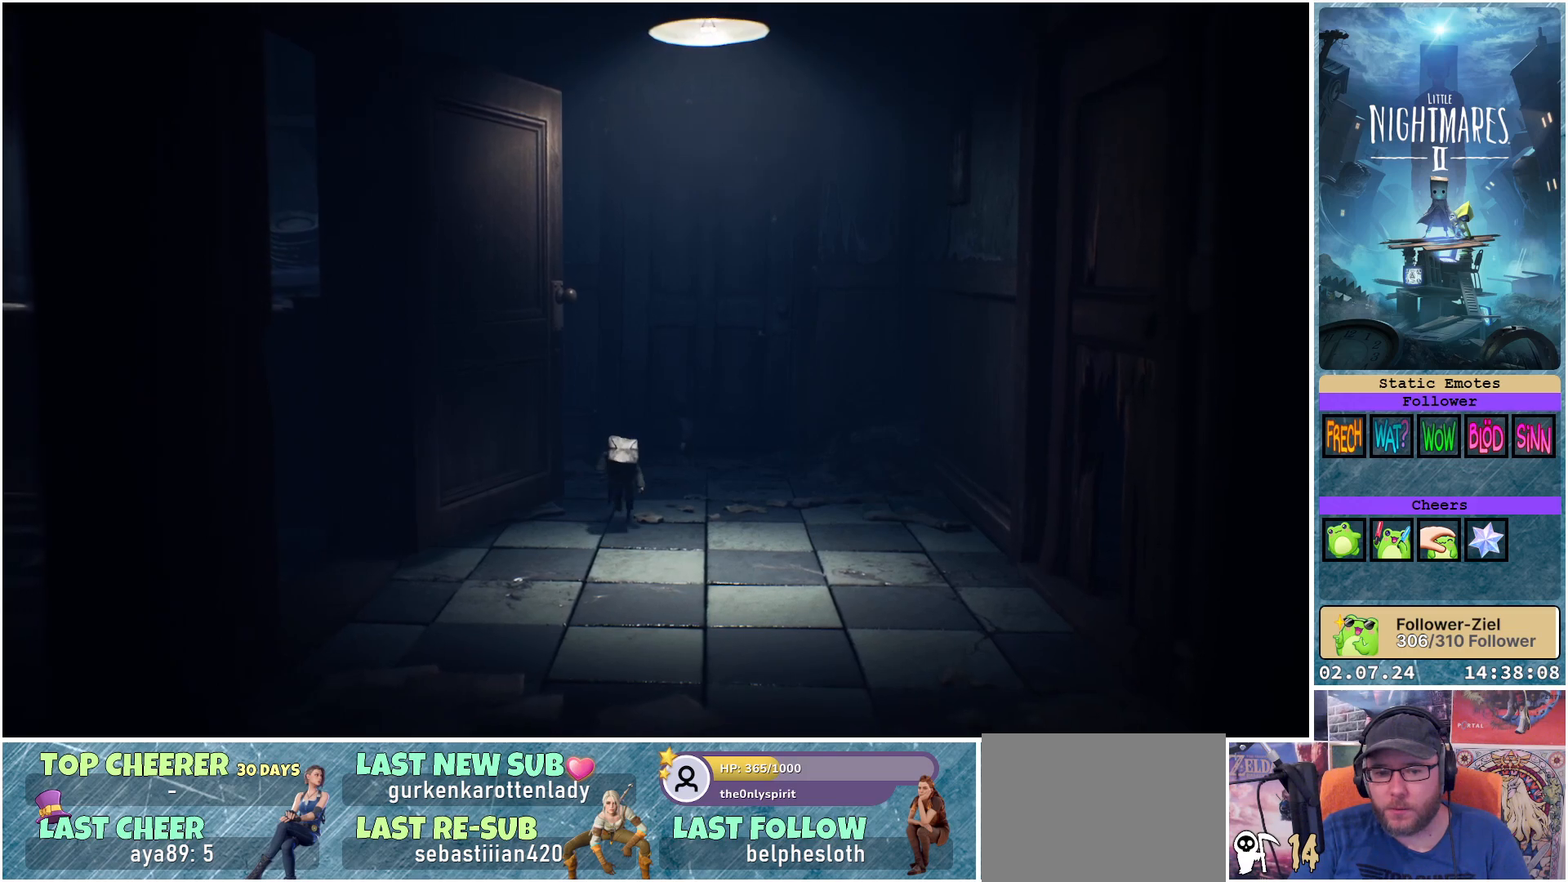
{"buttons": ["X"], "left_stick": "down", "right_stick": "center", "events": []}